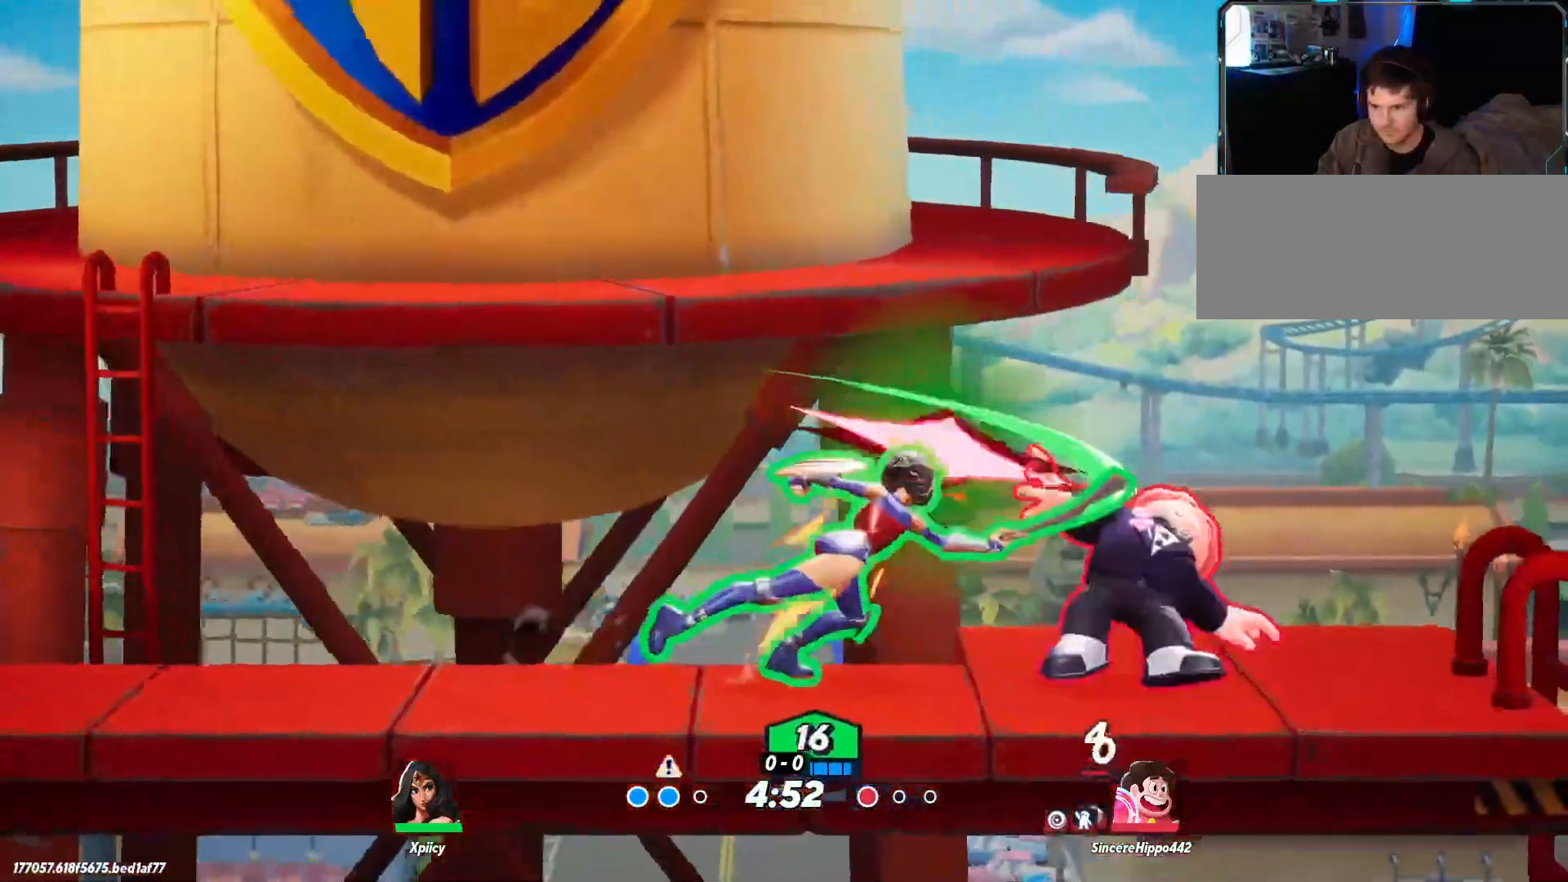
Gameplay with keyboard; each line is a JSON object with the keys held at the frame after it. "events" lists presses ("down") and releases ("up") of ".", "/", "0", "1", "2", "3", "4", "5", "6", "7", "8", "9", "a", "alt_l", "alt_r", "b", "backslash", "backspace", "c", "caps_lock", "comma", "ctrl_l", "ctrl_r", "d", "e", "equals", "f", "g", "h", "i", "j", "k", "l", "lbracket", "m", "minus", "n", "o", "p", "q", "quote", "r", "rbracket", "return", "s", "semicolon", "shift_l", "shift_r", "space", "super", "t", "tab", "tilde", "u", "v", "w", "x", "y" and "z" between this image and that frame as [ms after this image, input, new state], when the widget could be followed in between. No other keys are recorded. Mouse input is not recorded.
{"keys": ["d", "semicolon"], "events": [[33, "lbracket", "up"], [400, "semicolon", "down"]]}
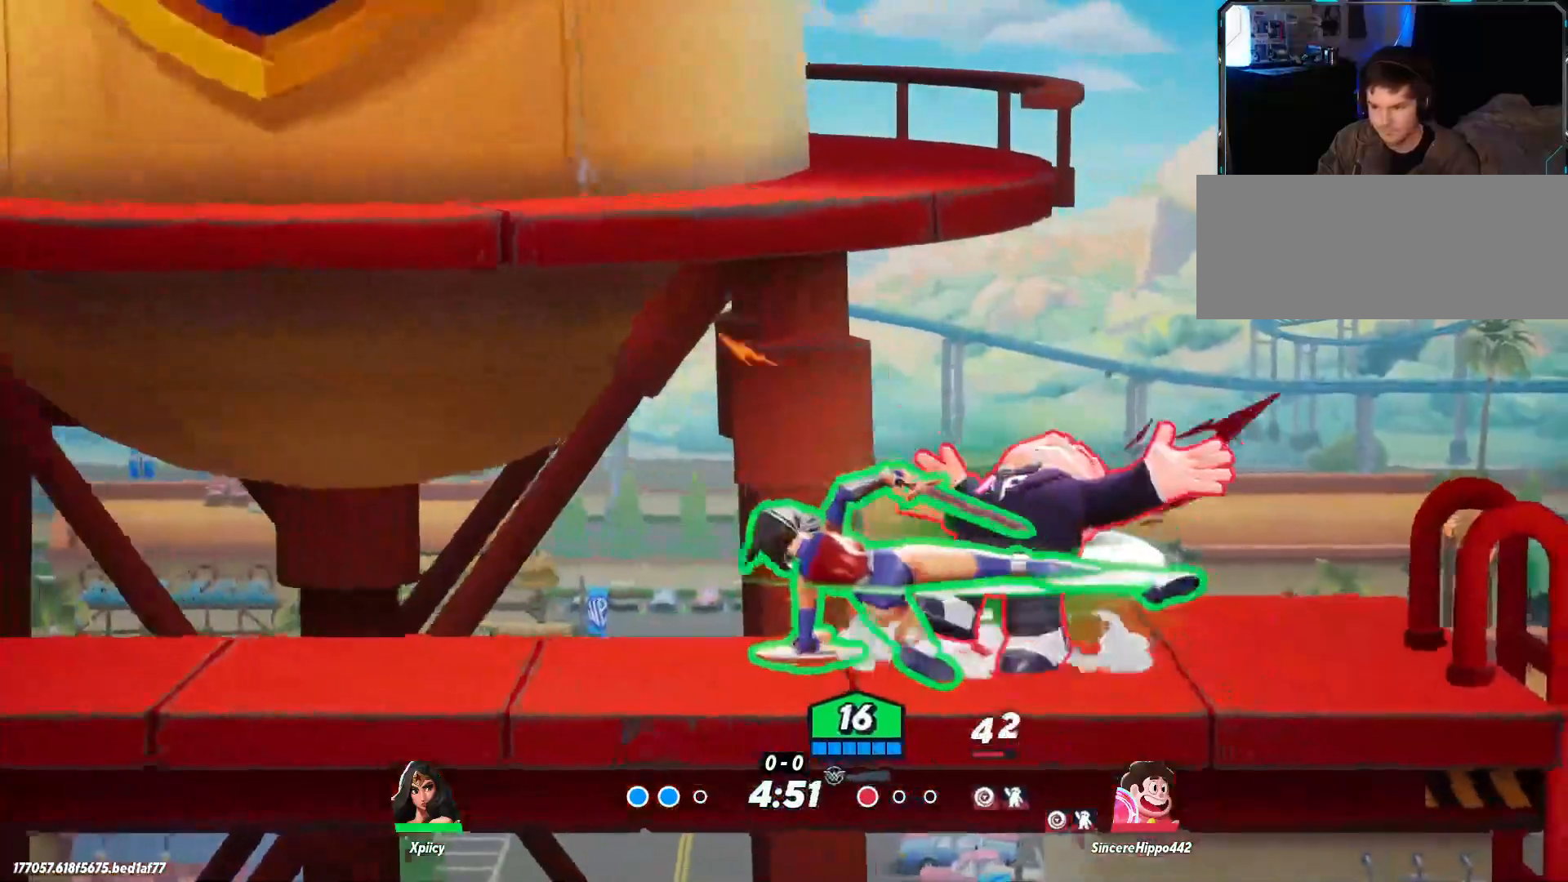
{"keys": ["d"], "events": [[83, "semicolon", "up"]]}
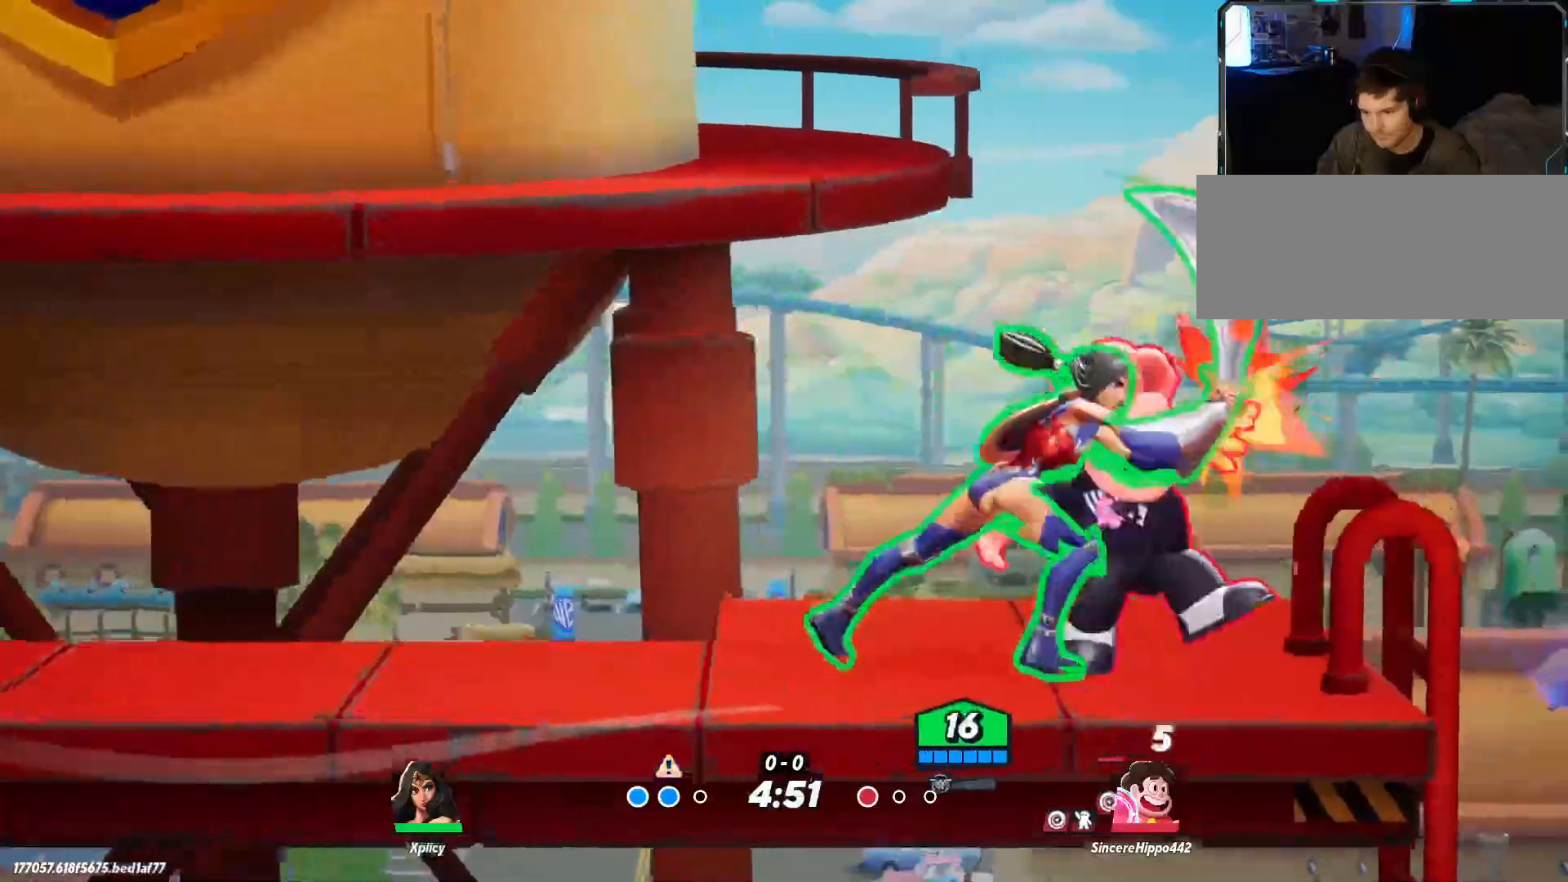
{"keys": ["d"], "events": []}
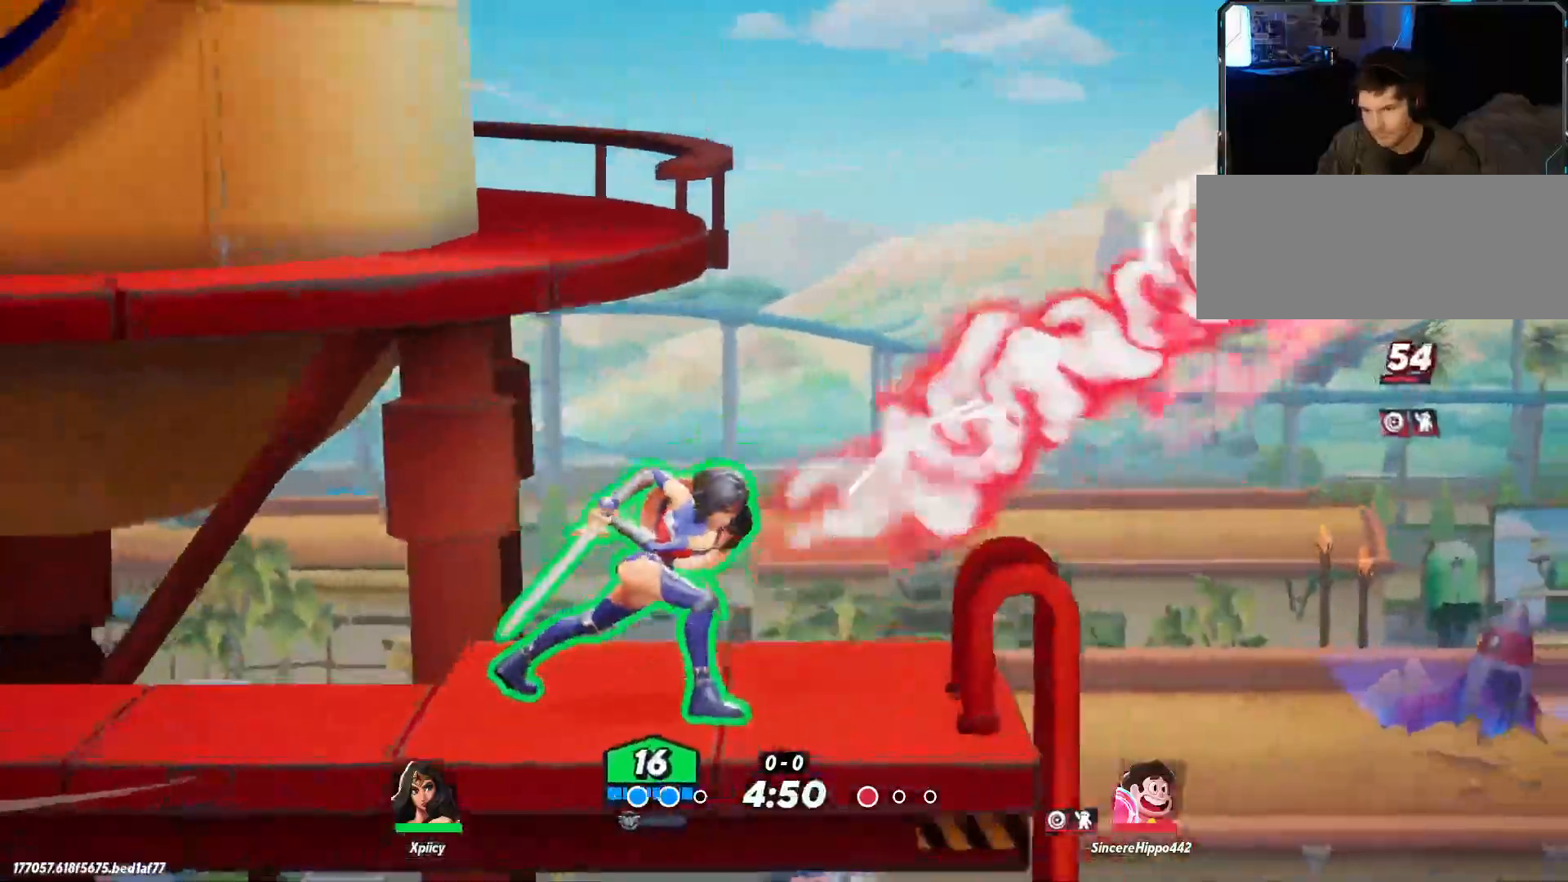
{"keys": ["a"], "events": [[67, "space", "down"], [200, "space", "up"], [333, "space", "down"], [483, "a", "down"], [483, "d", "up"], [483, "space", "up"]]}
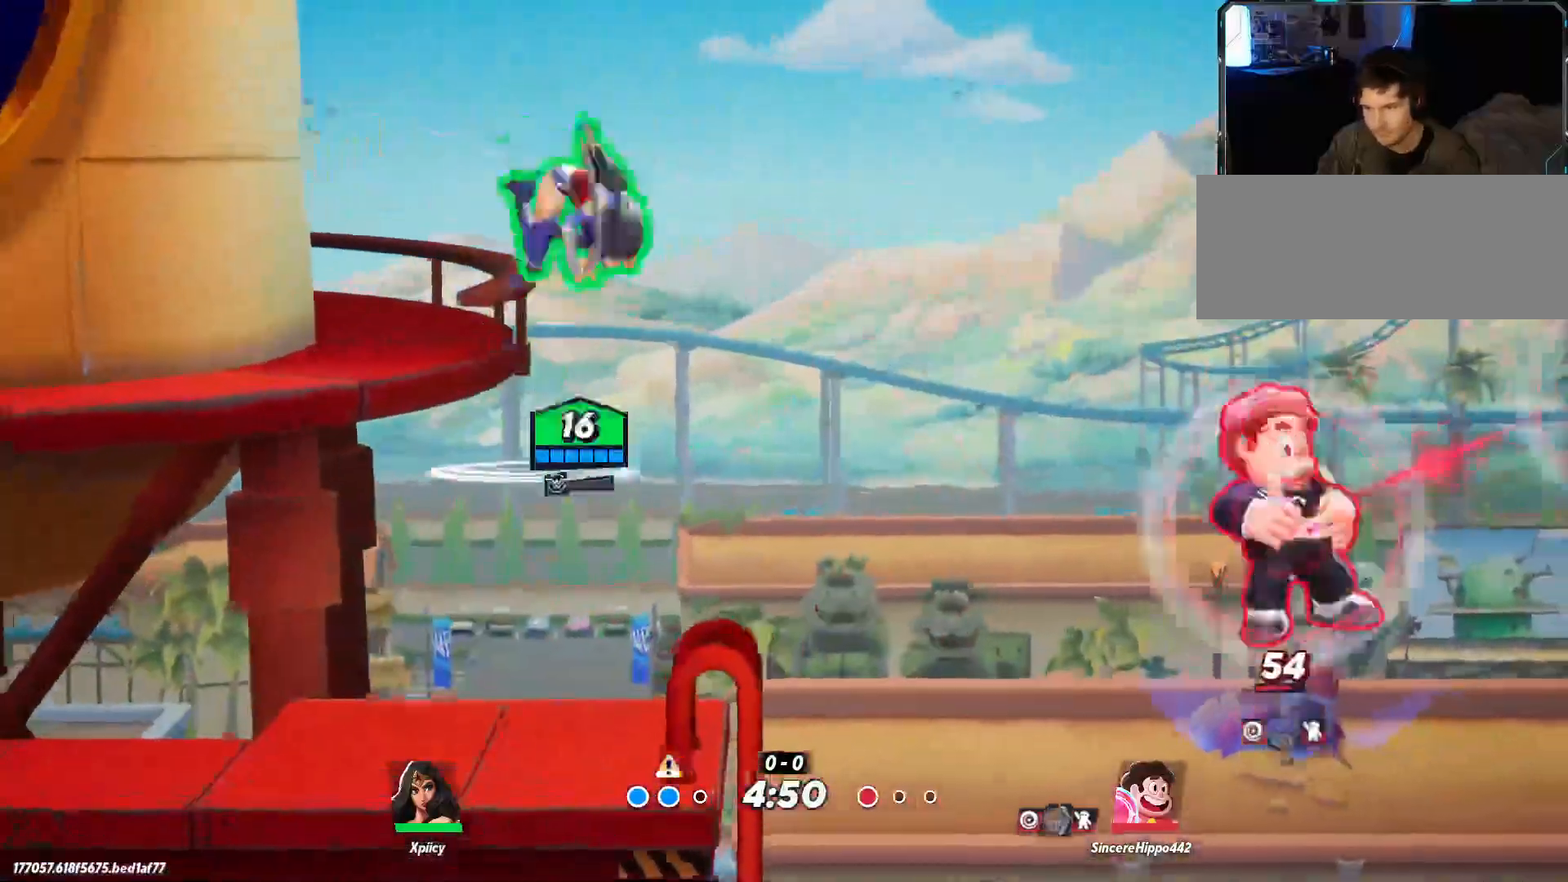
{"keys": ["a", "s"], "events": [[67, "backspace", "down"], [117, "s", "down"], [200, "backspace", "up"]]}
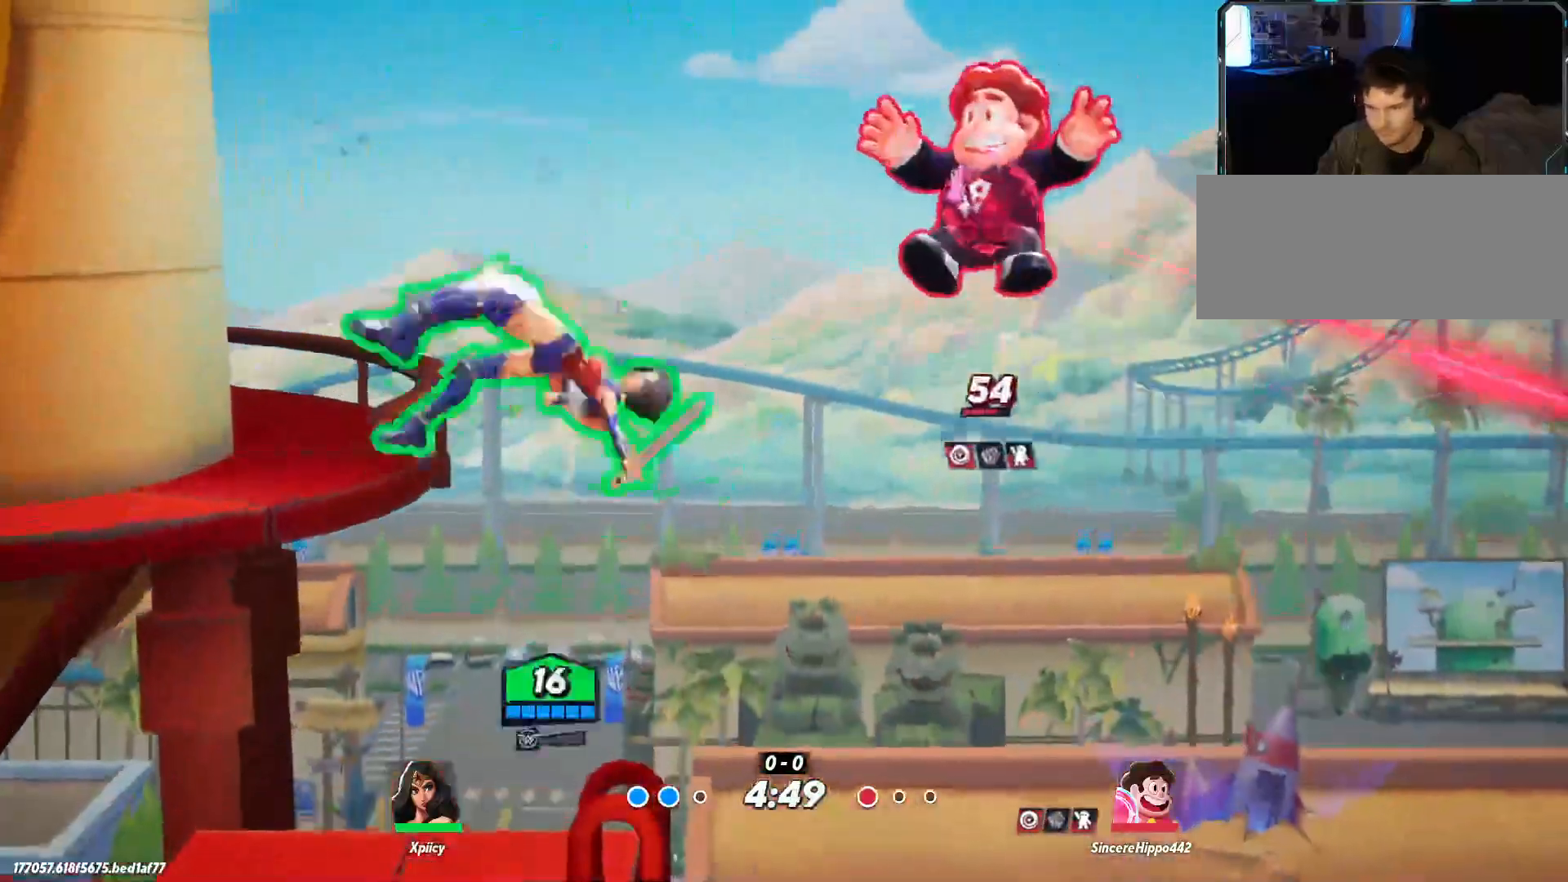
{"keys": ["a", "s"], "events": [[267, "return", "down"], [400, "return", "up"]]}
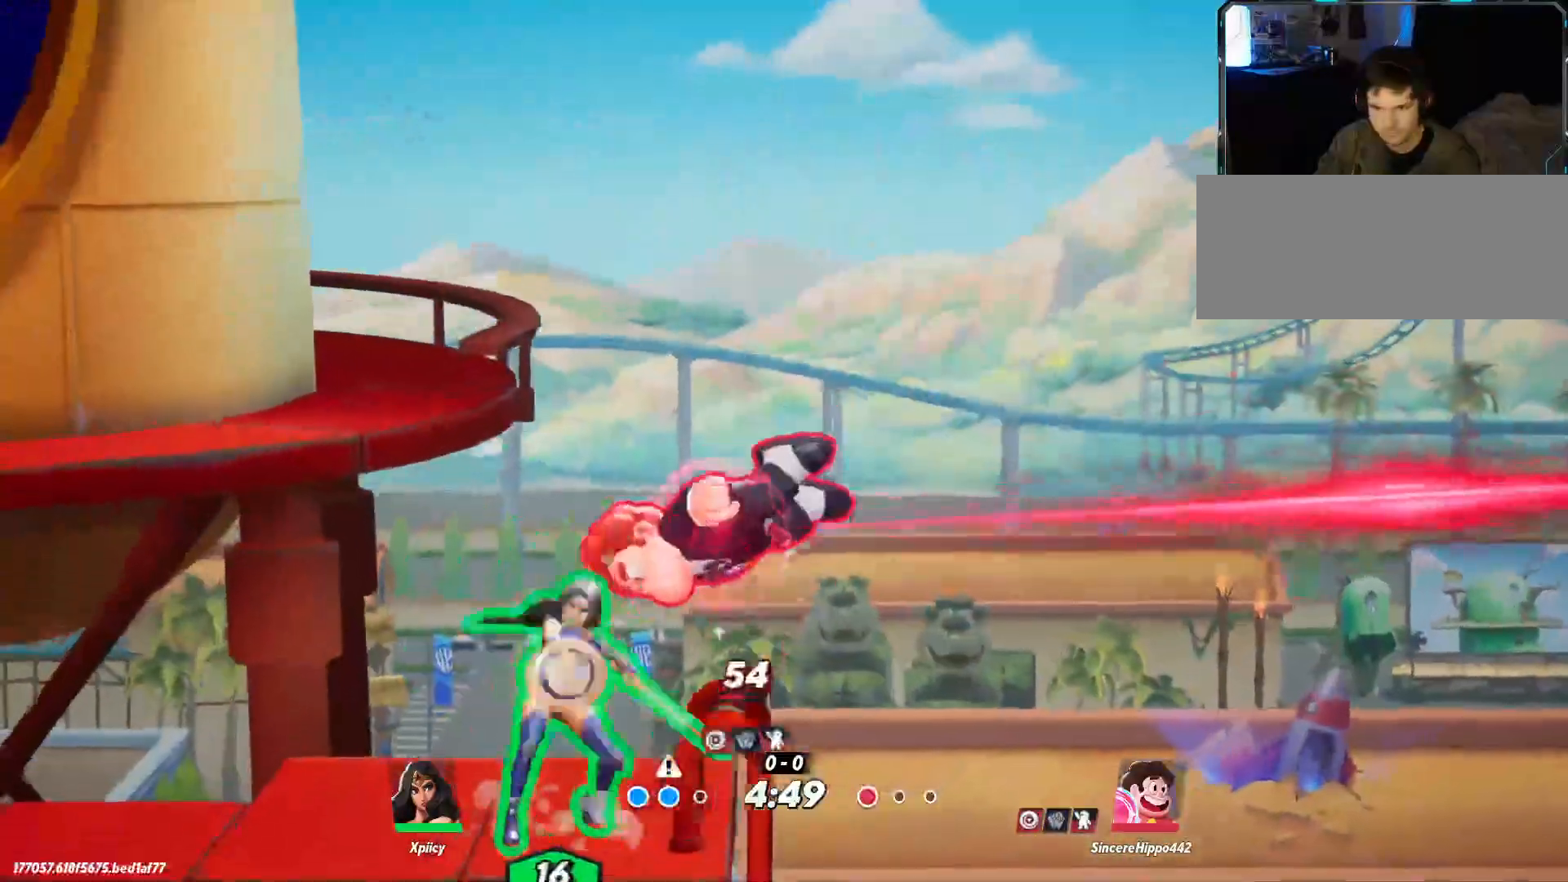
{"keys": ["a"], "events": [[350, "s", "up"]]}
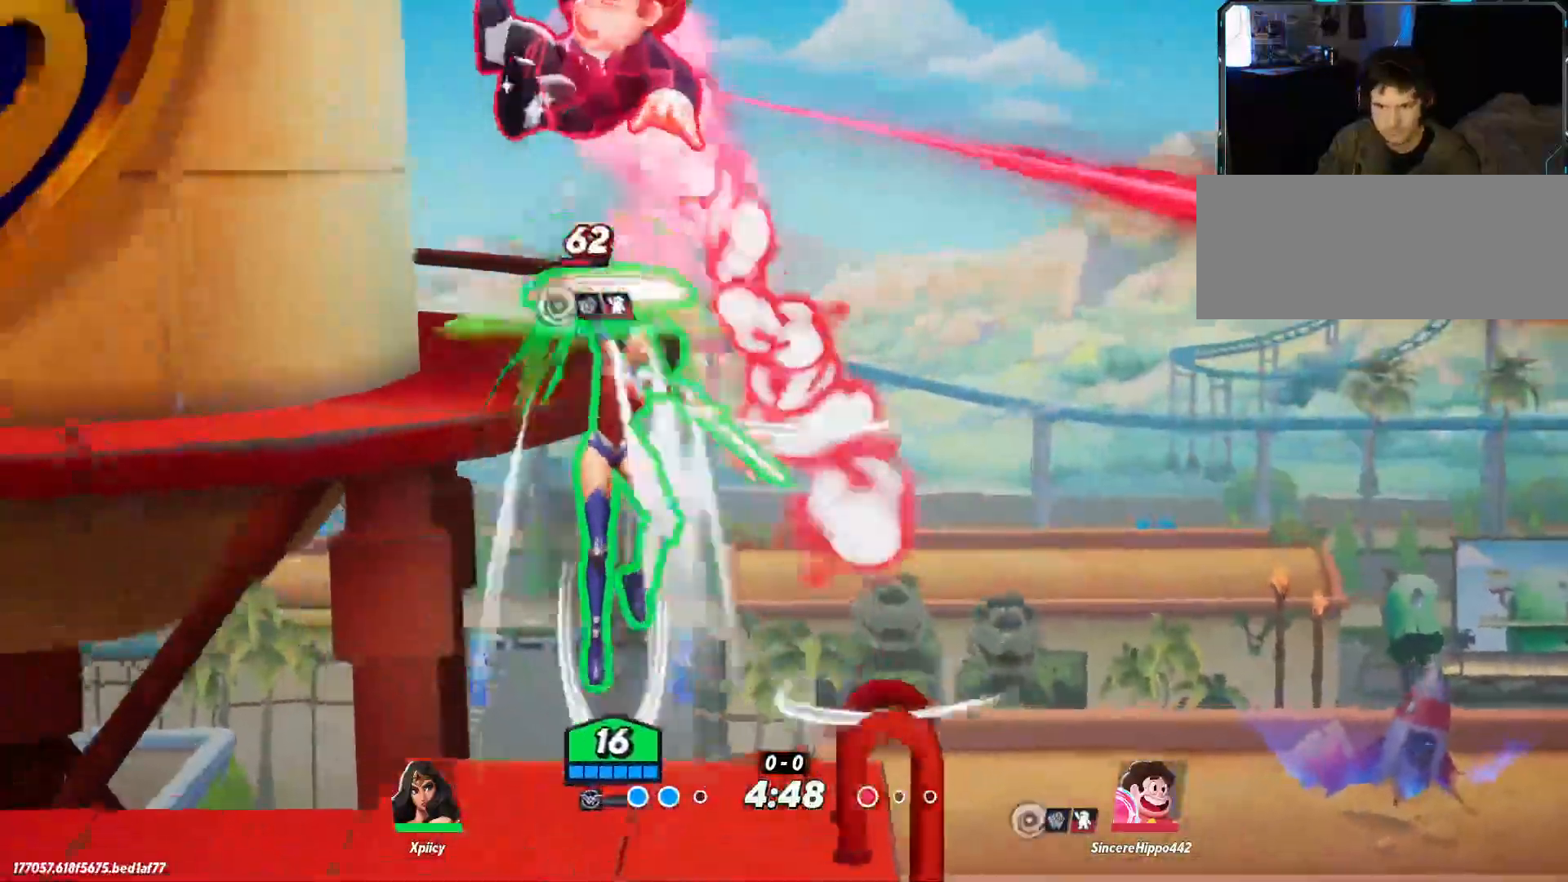
{"keys": [], "events": [[133, "s", "down"], [317, "s", "up"], [367, "return", "down"], [450, "a", "up"], [450, "return", "up"]]}
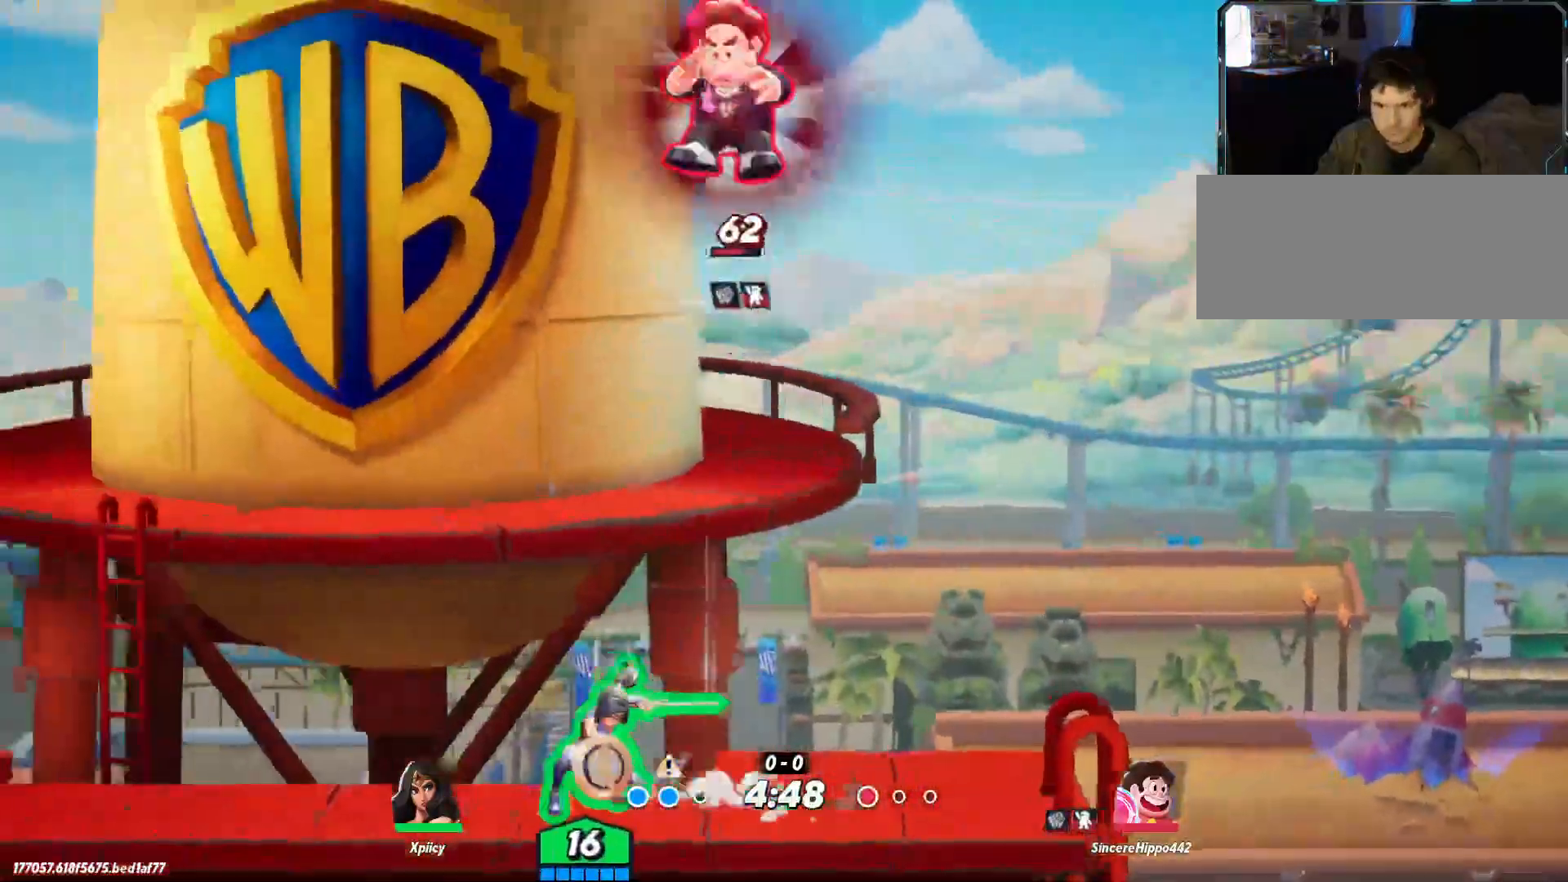
{"keys": ["a", "backslash", "s"], "events": [[100, "s", "down"], [233, "a", "down"], [417, "backslash", "down"]]}
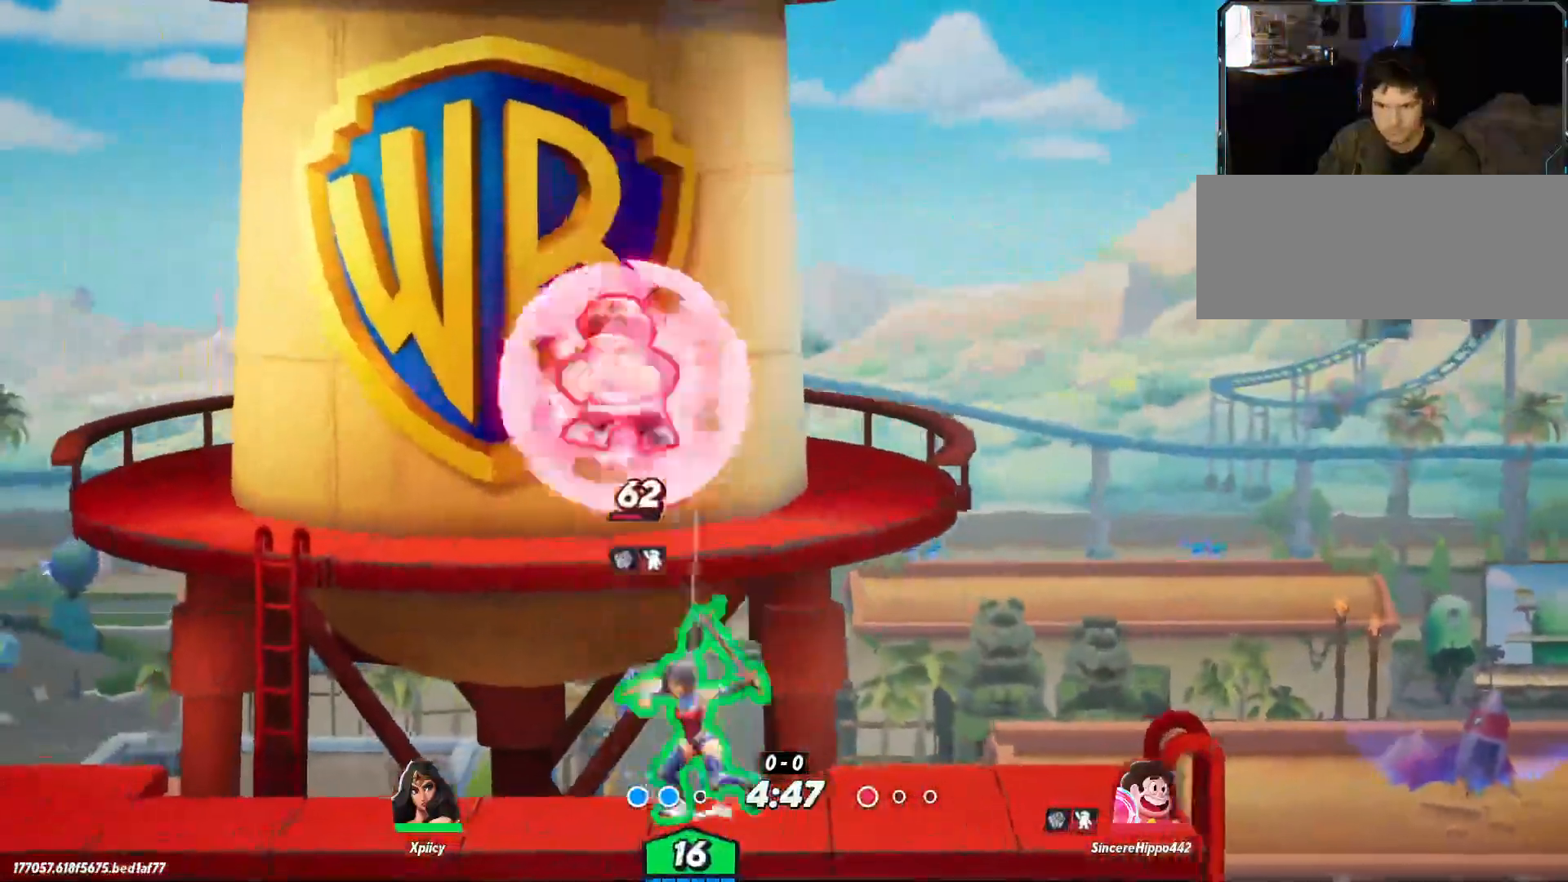
{"keys": ["d"], "events": [[67, "backslash", "up"], [100, "s", "up"], [200, "a", "up"], [200, "d", "down"], [200, "lbracket", "down"], [333, "lbracket", "up"]]}
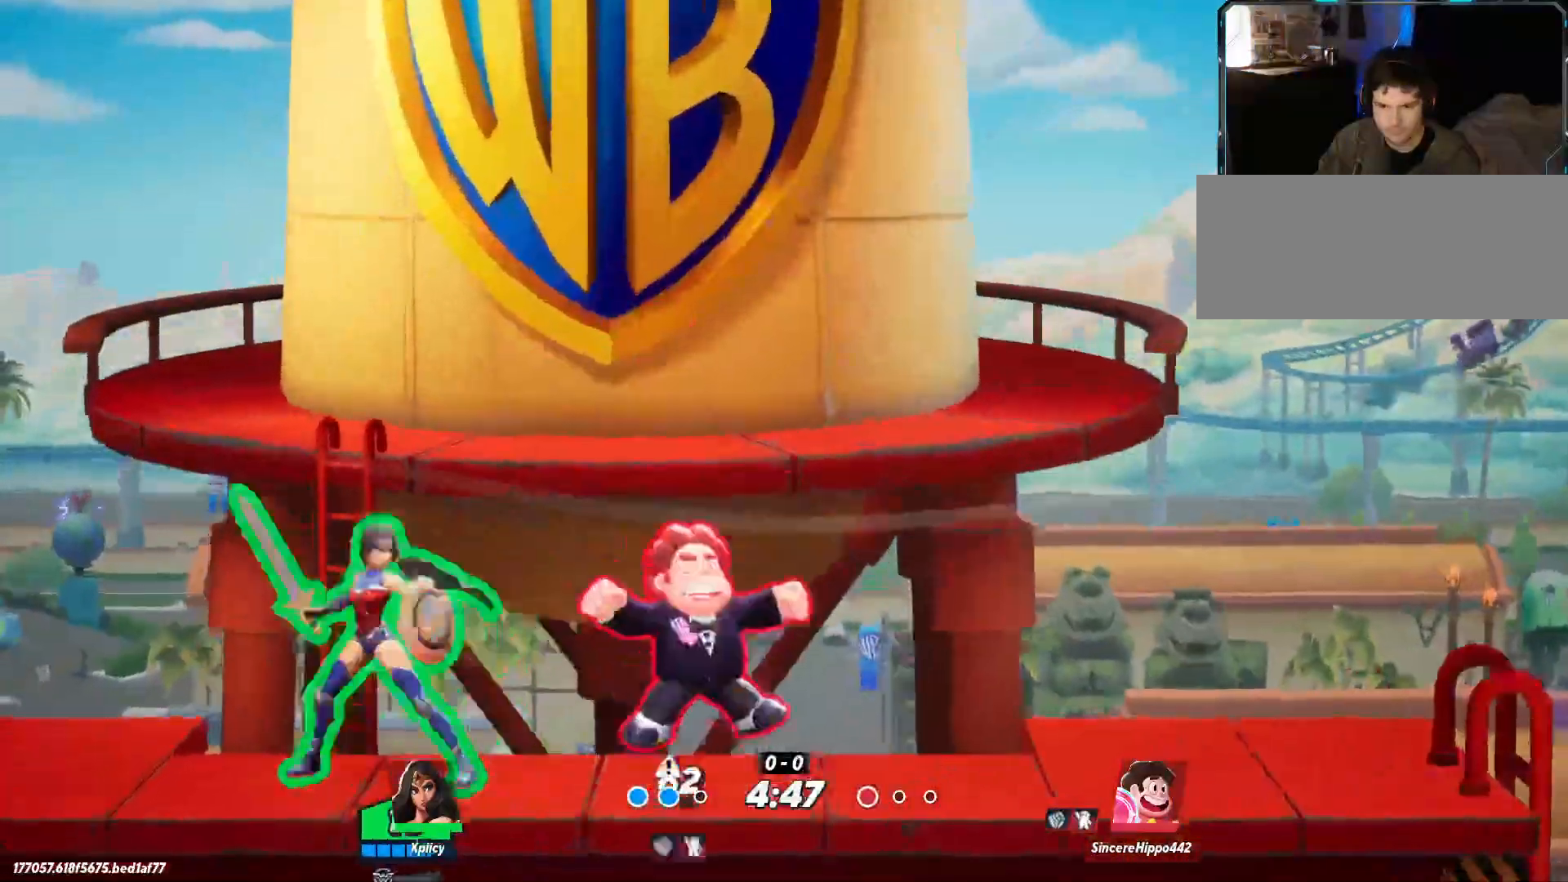
{"keys": ["d"], "events": [[67, "lbracket", "down"], [167, "lbracket", "up"]]}
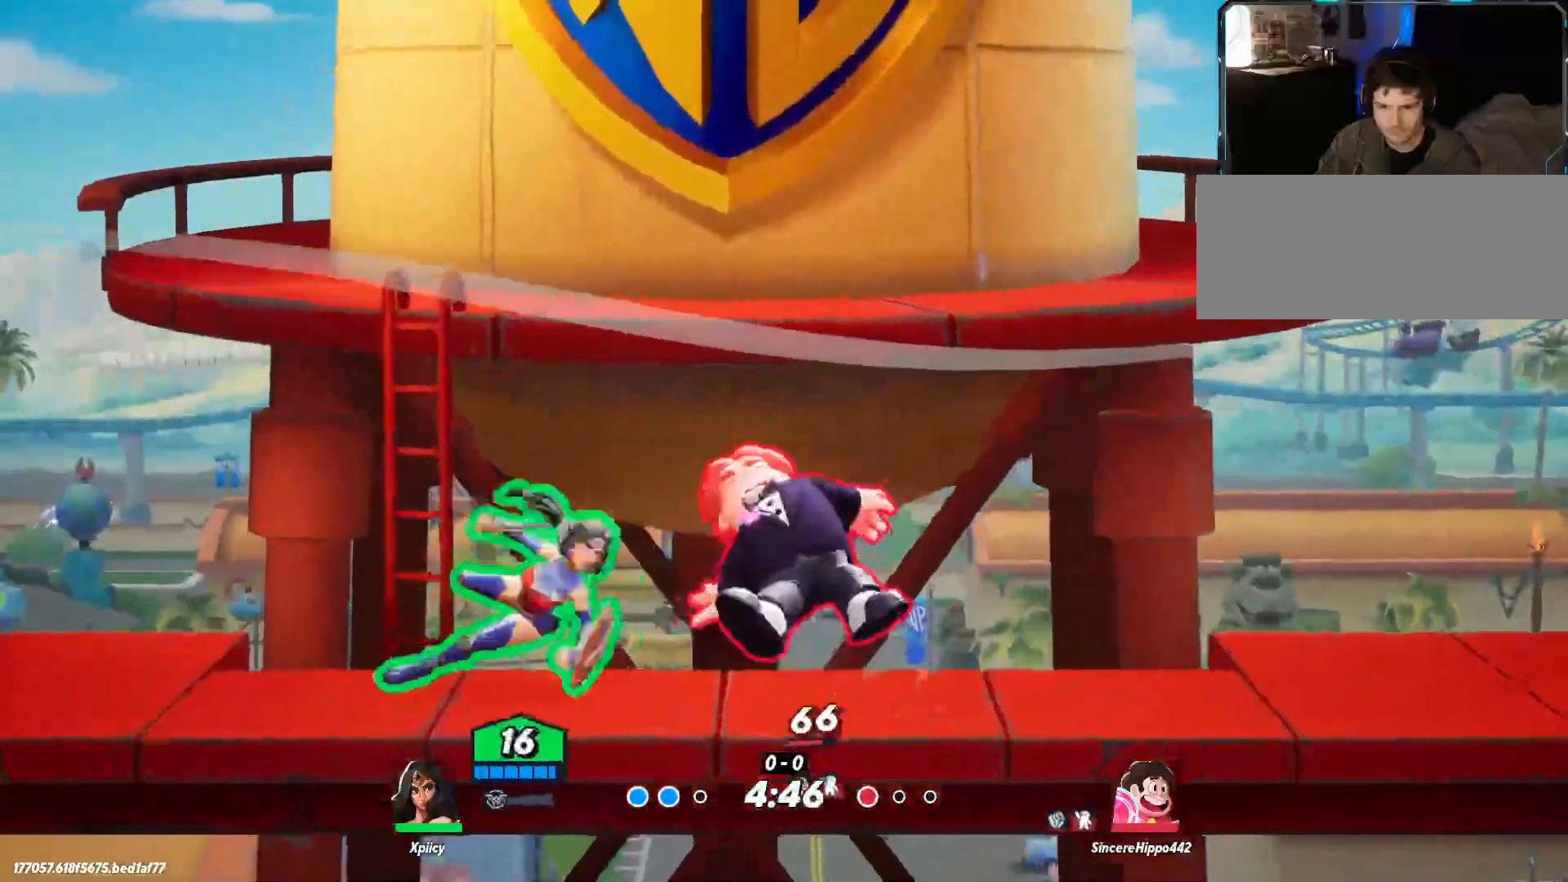
{"keys": ["d"], "events": [[67, "semicolon", "down"], [167, "semicolon", "up"], [217, "semicolon", "down"], [267, "semicolon", "up"]]}
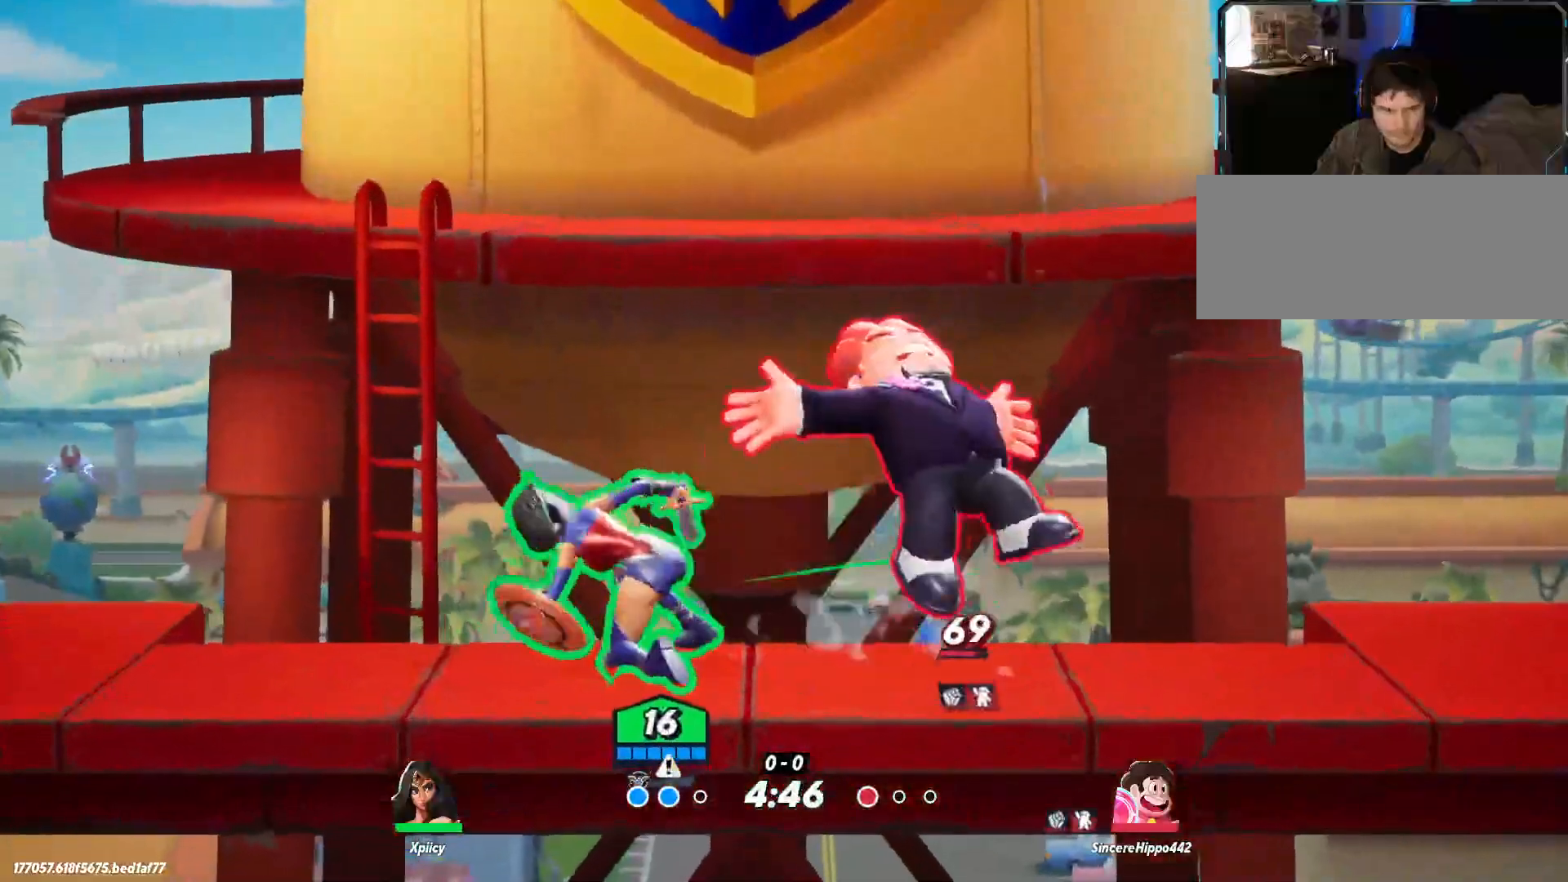
{"keys": ["d"], "events": []}
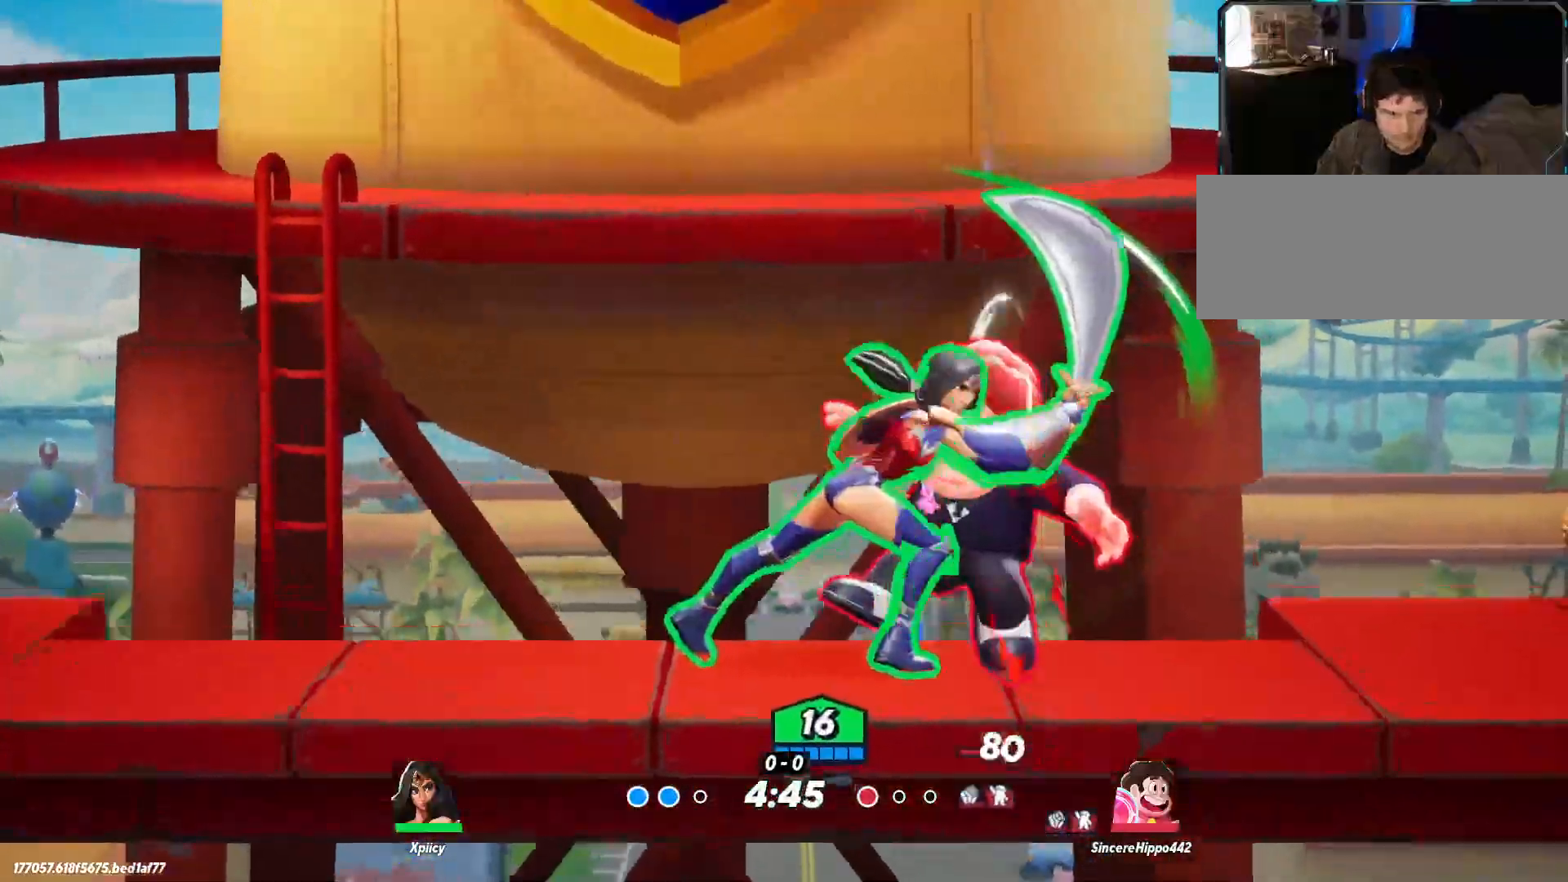
{"keys": ["d"], "events": []}
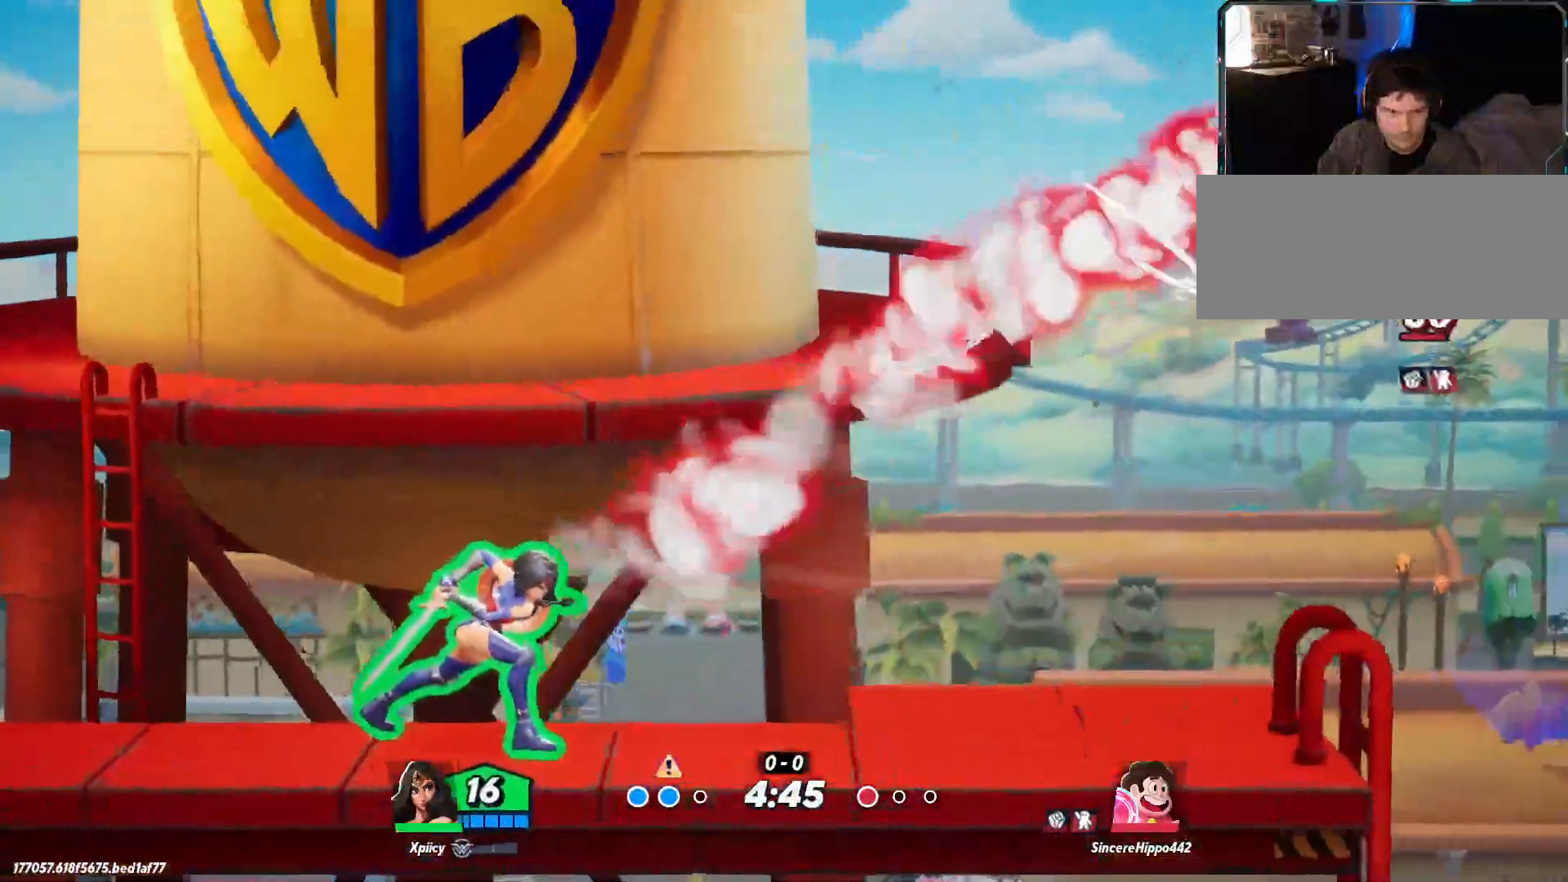
{"keys": ["a", "d"], "events": [[467, "a", "down"]]}
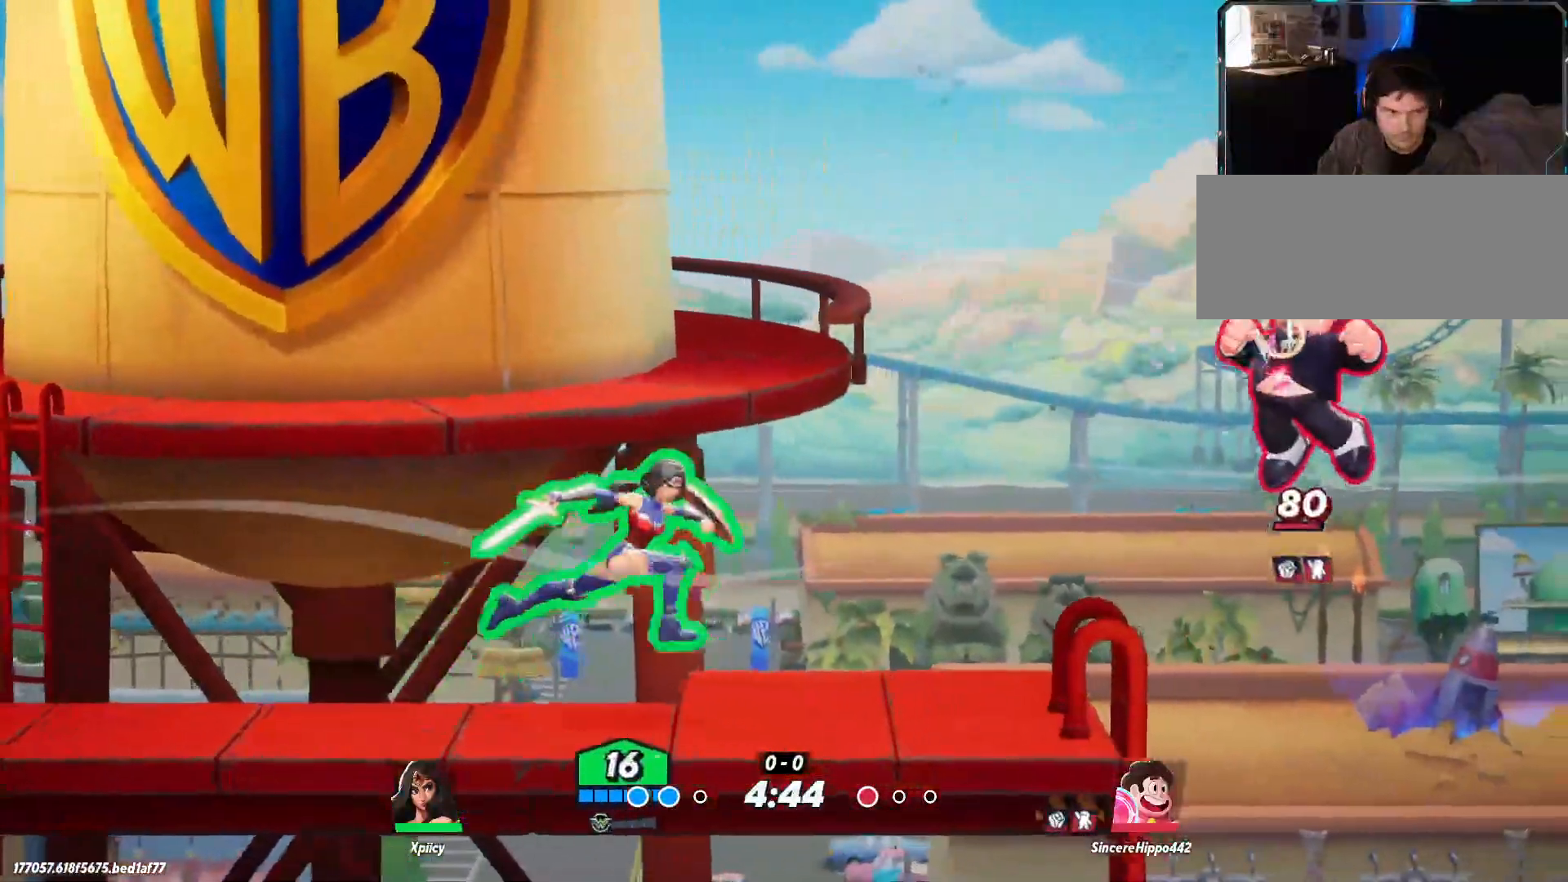
{"keys": [], "events": [[17, "d", "up"], [417, "a", "up"]]}
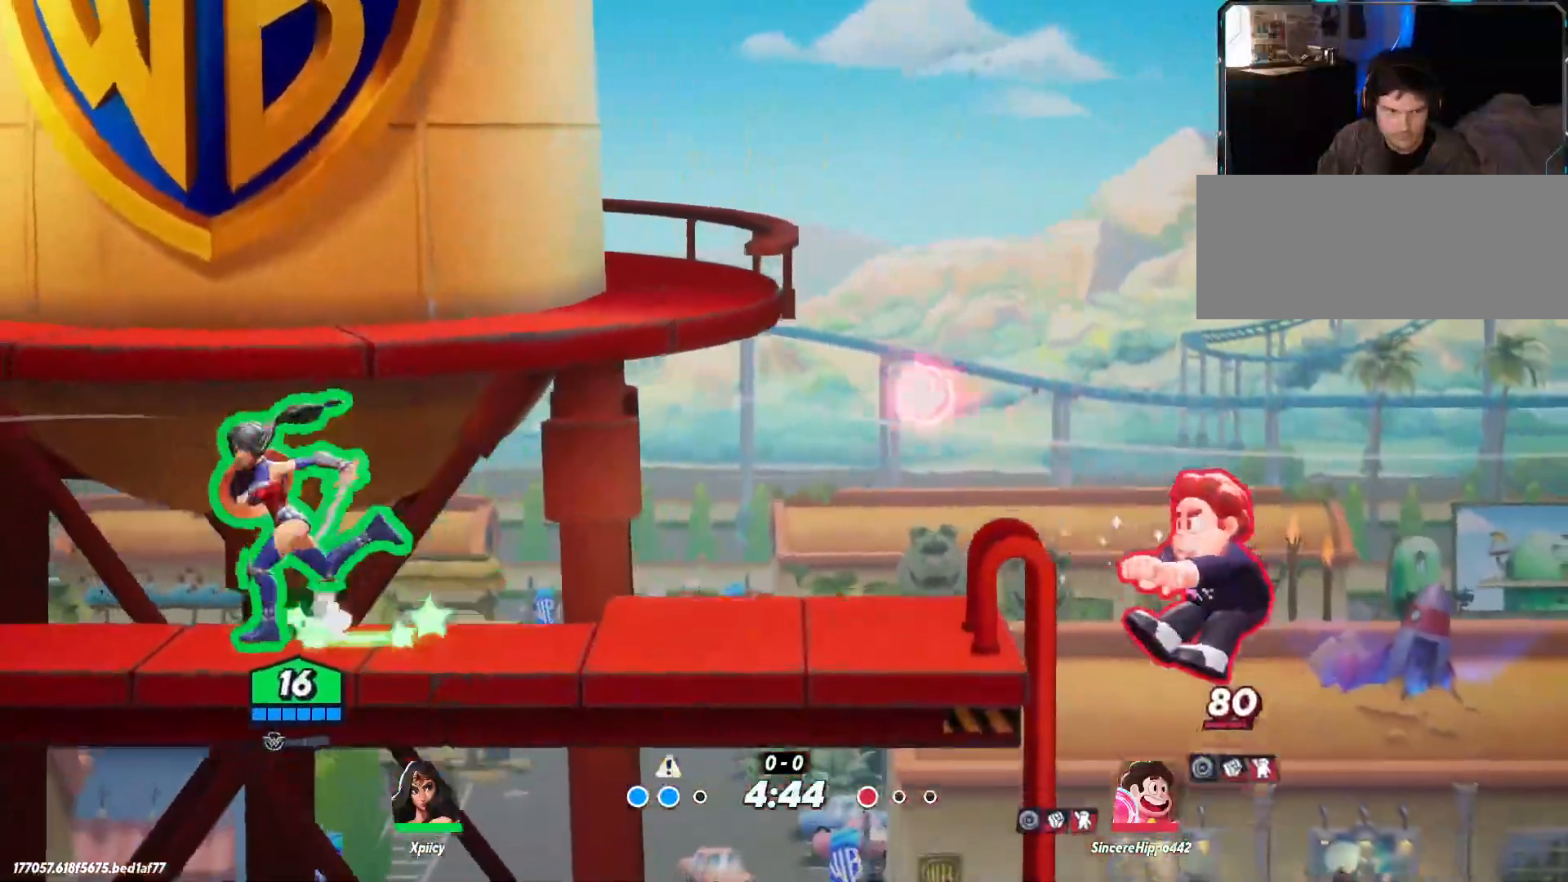
{"keys": ["a", "s"], "events": [[67, "d", "down"], [67, "space", "down"], [150, "lbracket", "down"], [200, "space", "up"], [250, "lbracket", "up"], [333, "s", "down"], [383, "a", "down"], [433, "d", "up"]]}
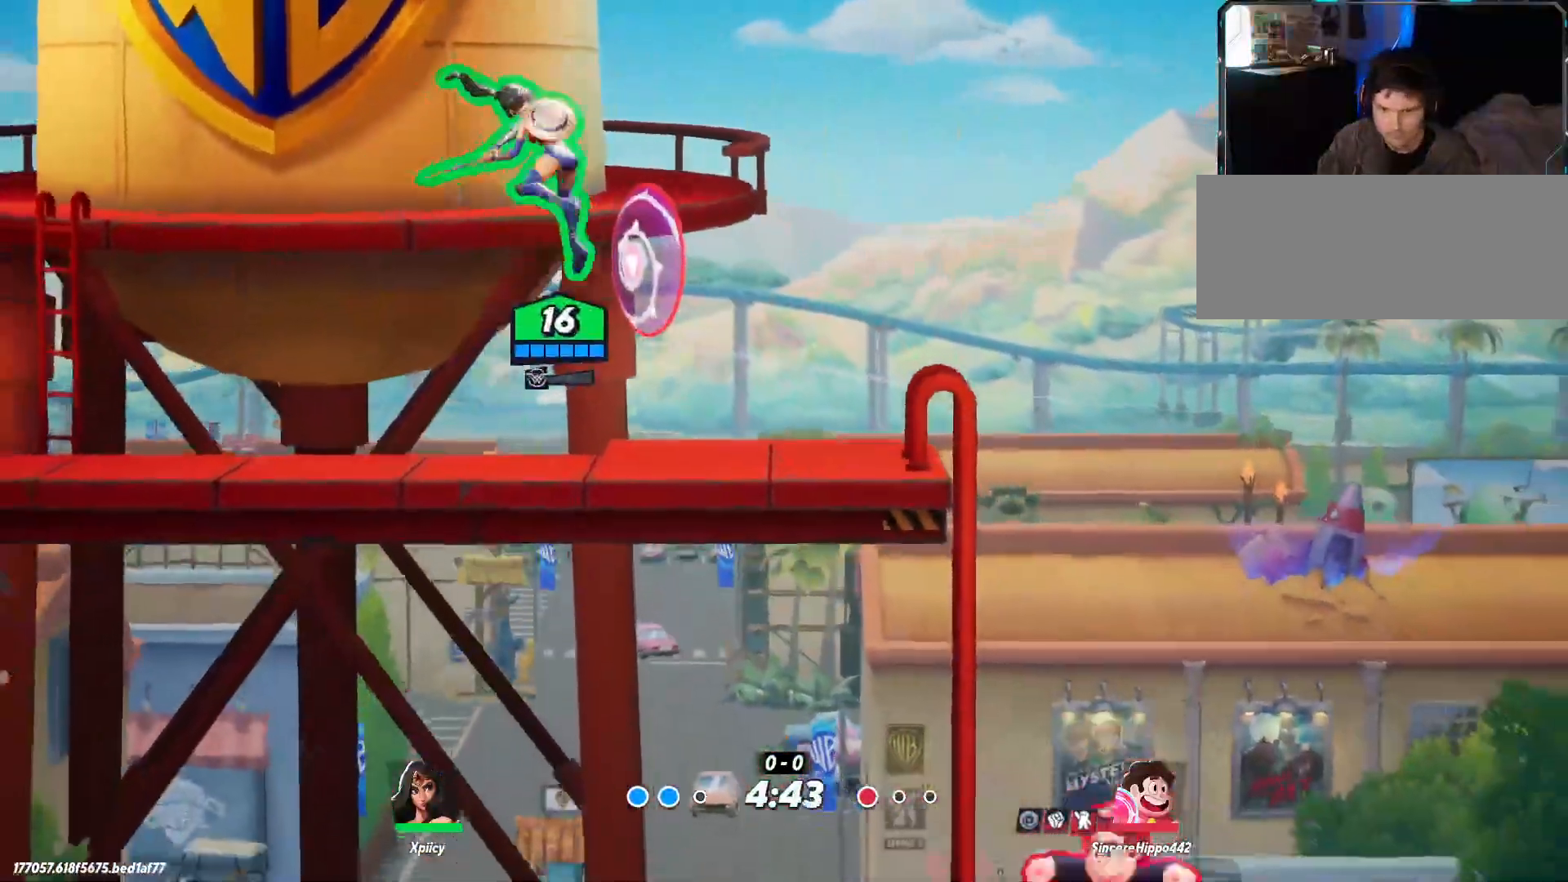
{"keys": [], "events": [[400, "a", "up"], [483, "s", "up"]]}
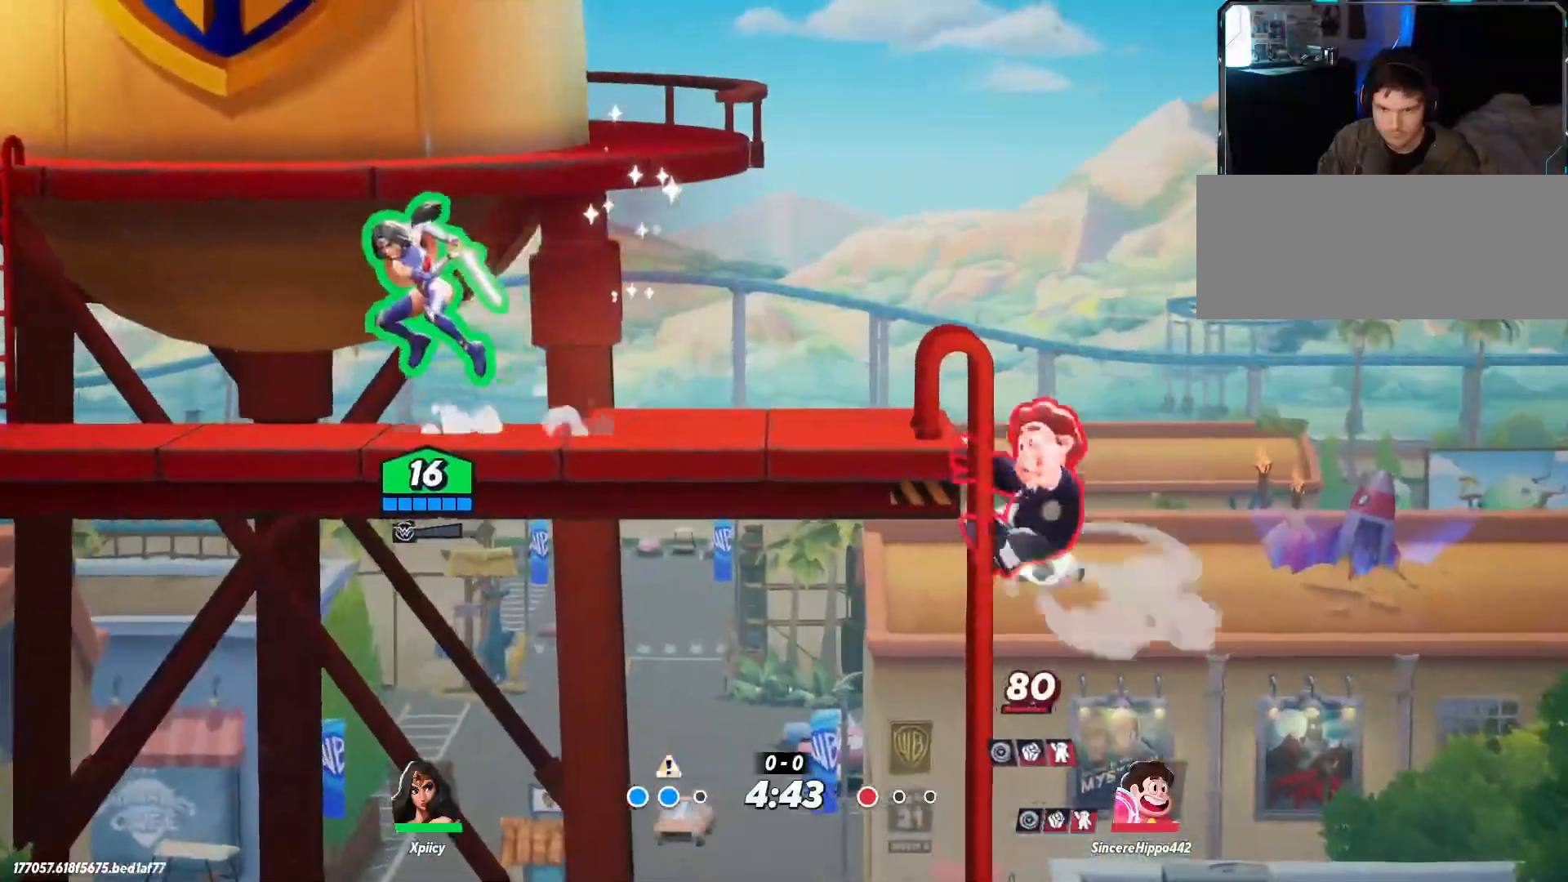
{"keys": ["a"], "events": [[117, "d", "down"], [483, "a", "down"], [483, "d", "up"]]}
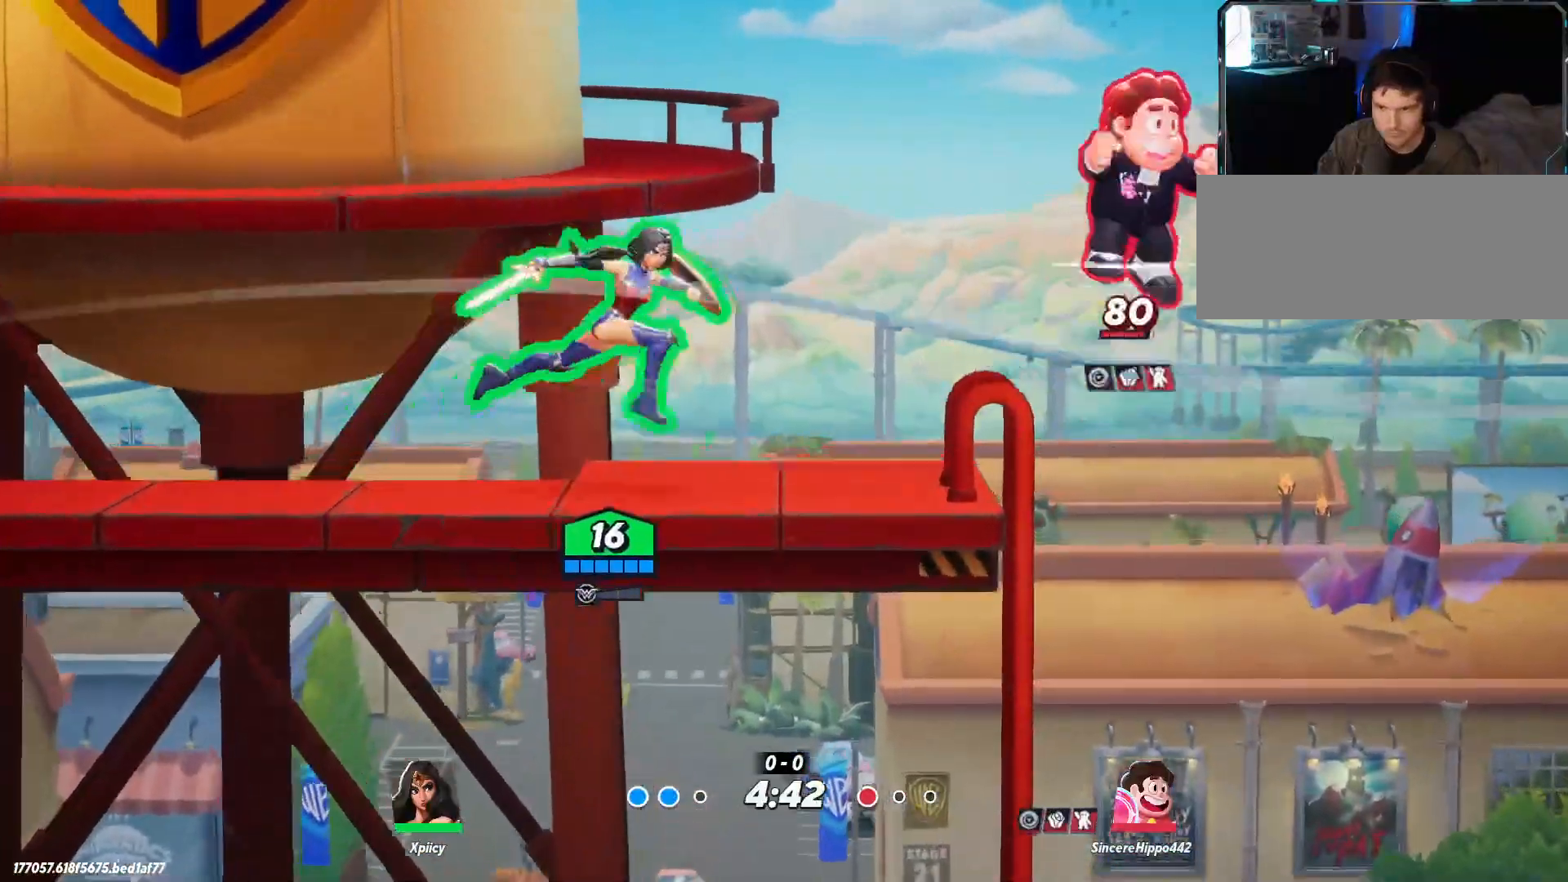
{"keys": ["d", "lbracket"], "events": [[317, "a", "up"], [317, "d", "down"], [400, "d", "up"], [450, "d", "down"], [500, "lbracket", "down"]]}
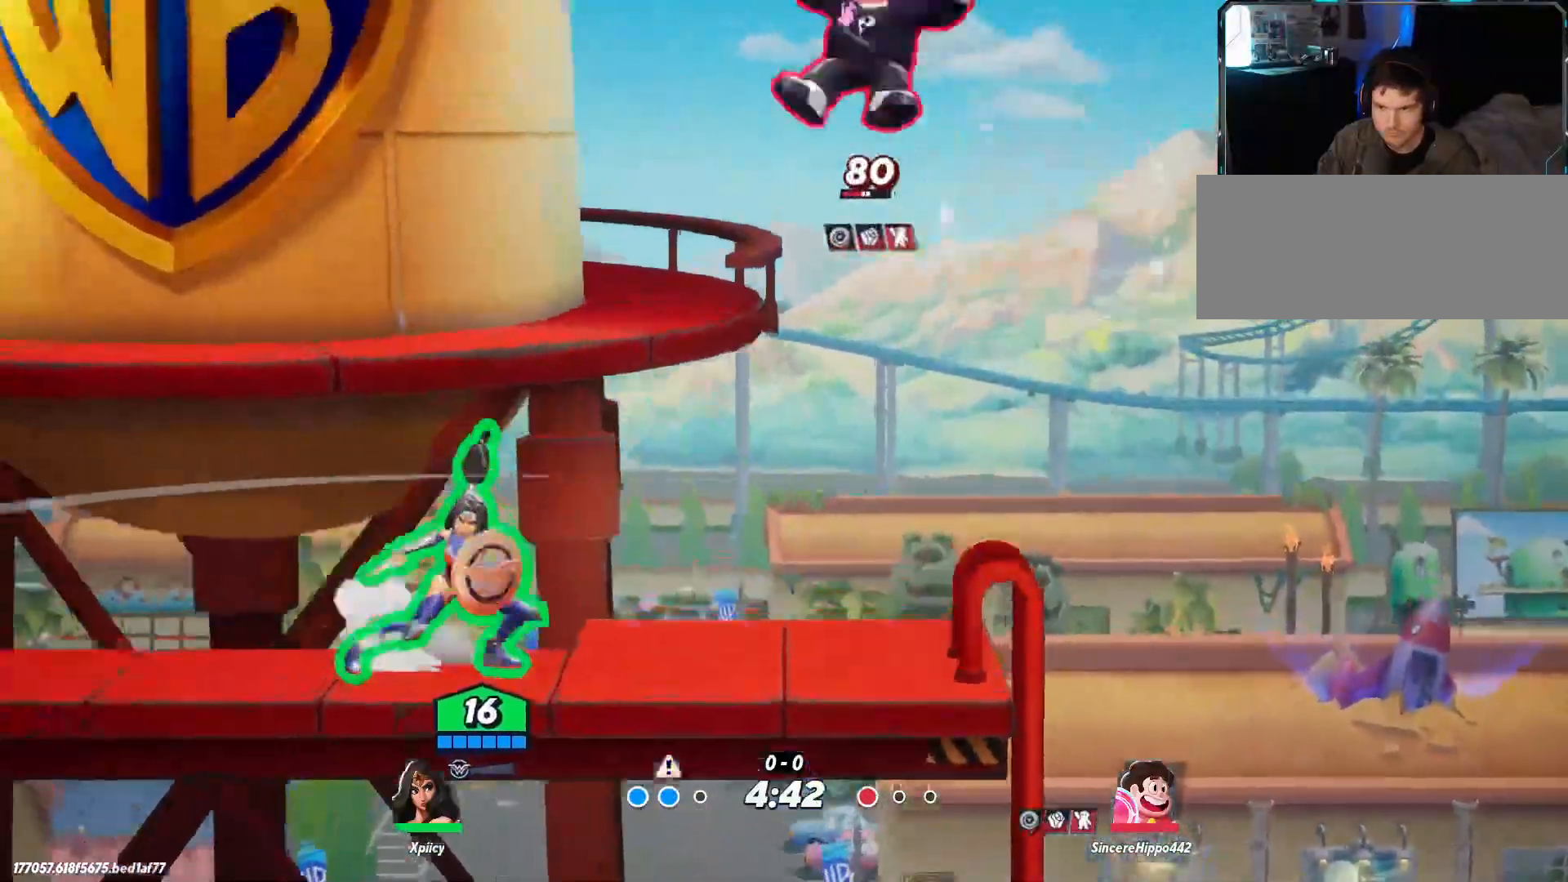
{"keys": ["a"], "events": [[83, "lbracket", "up"], [500, "a", "down"], [500, "d", "up"]]}
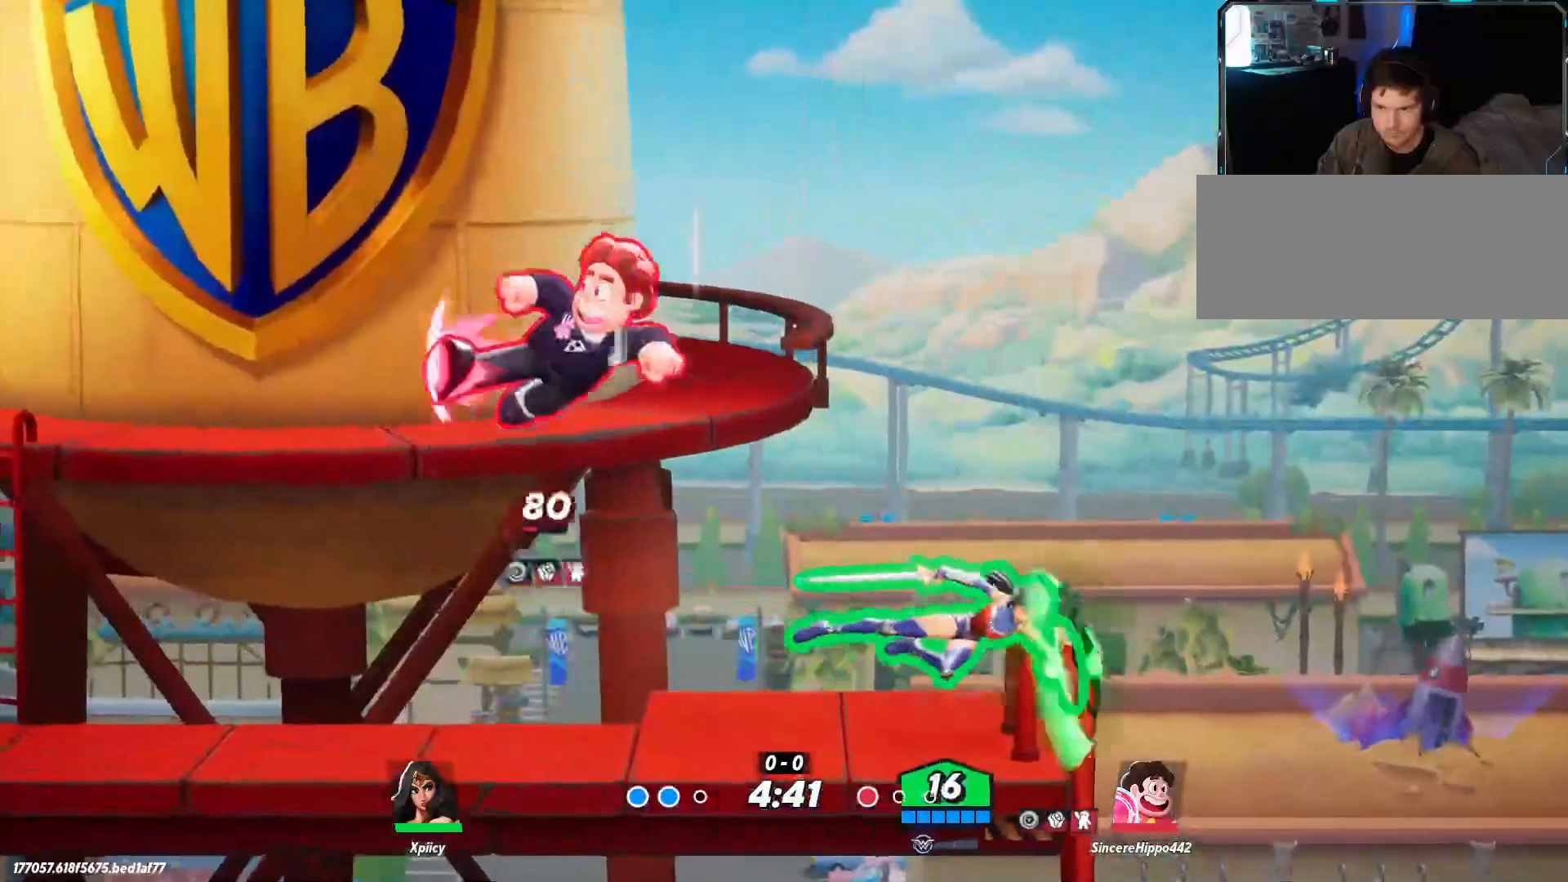
{"keys": ["a"], "events": []}
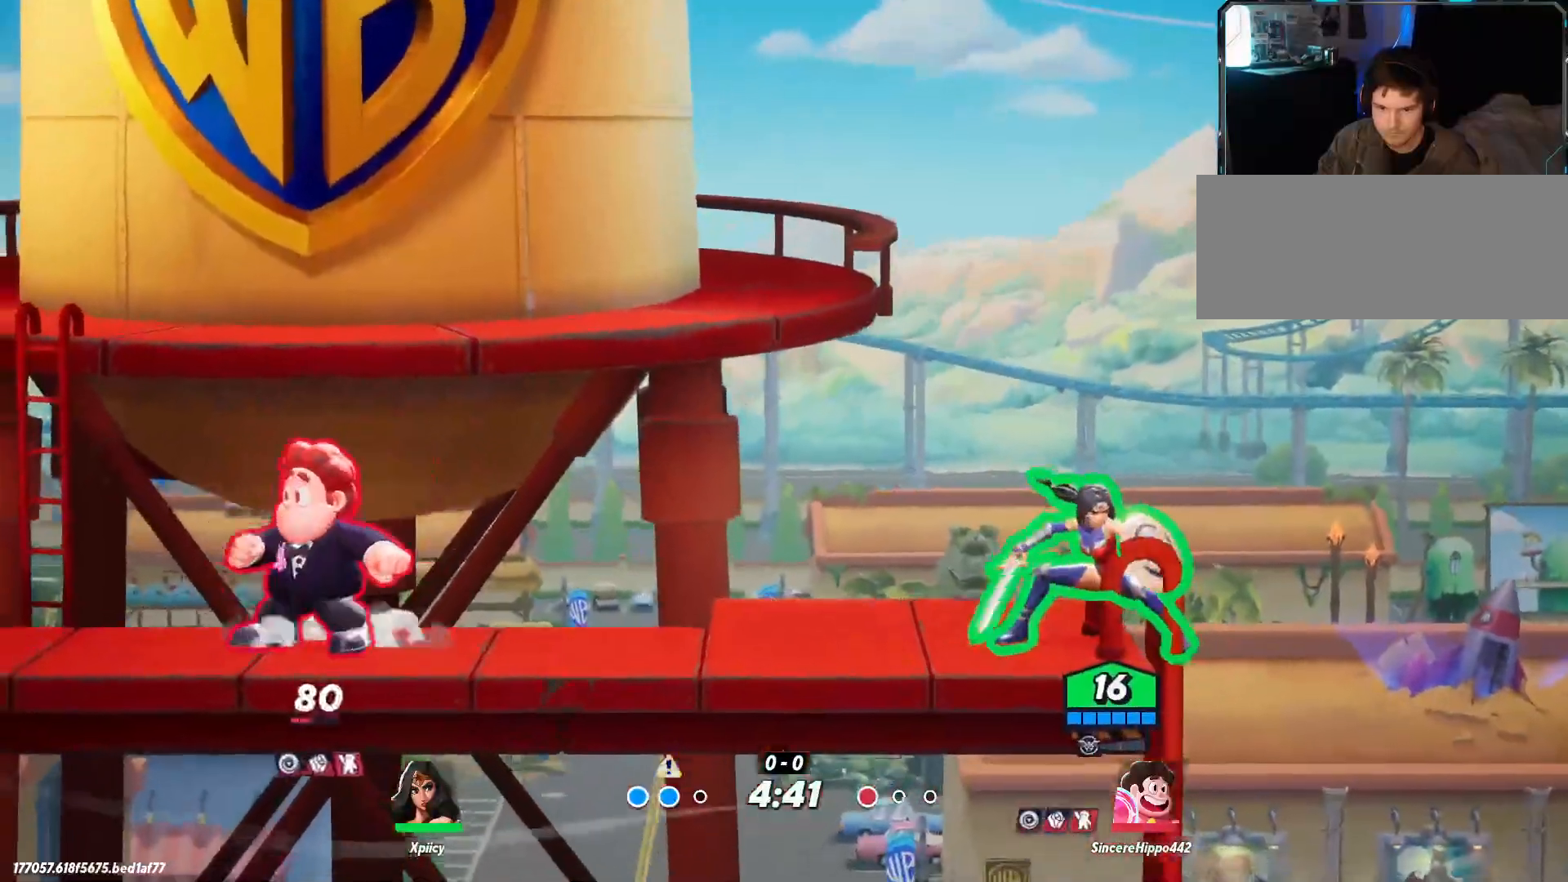
{"keys": ["d", "space"], "events": [[17, "space", "down"], [150, "space", "up"], [333, "a", "up"], [383, "d", "down"], [483, "space", "down"]]}
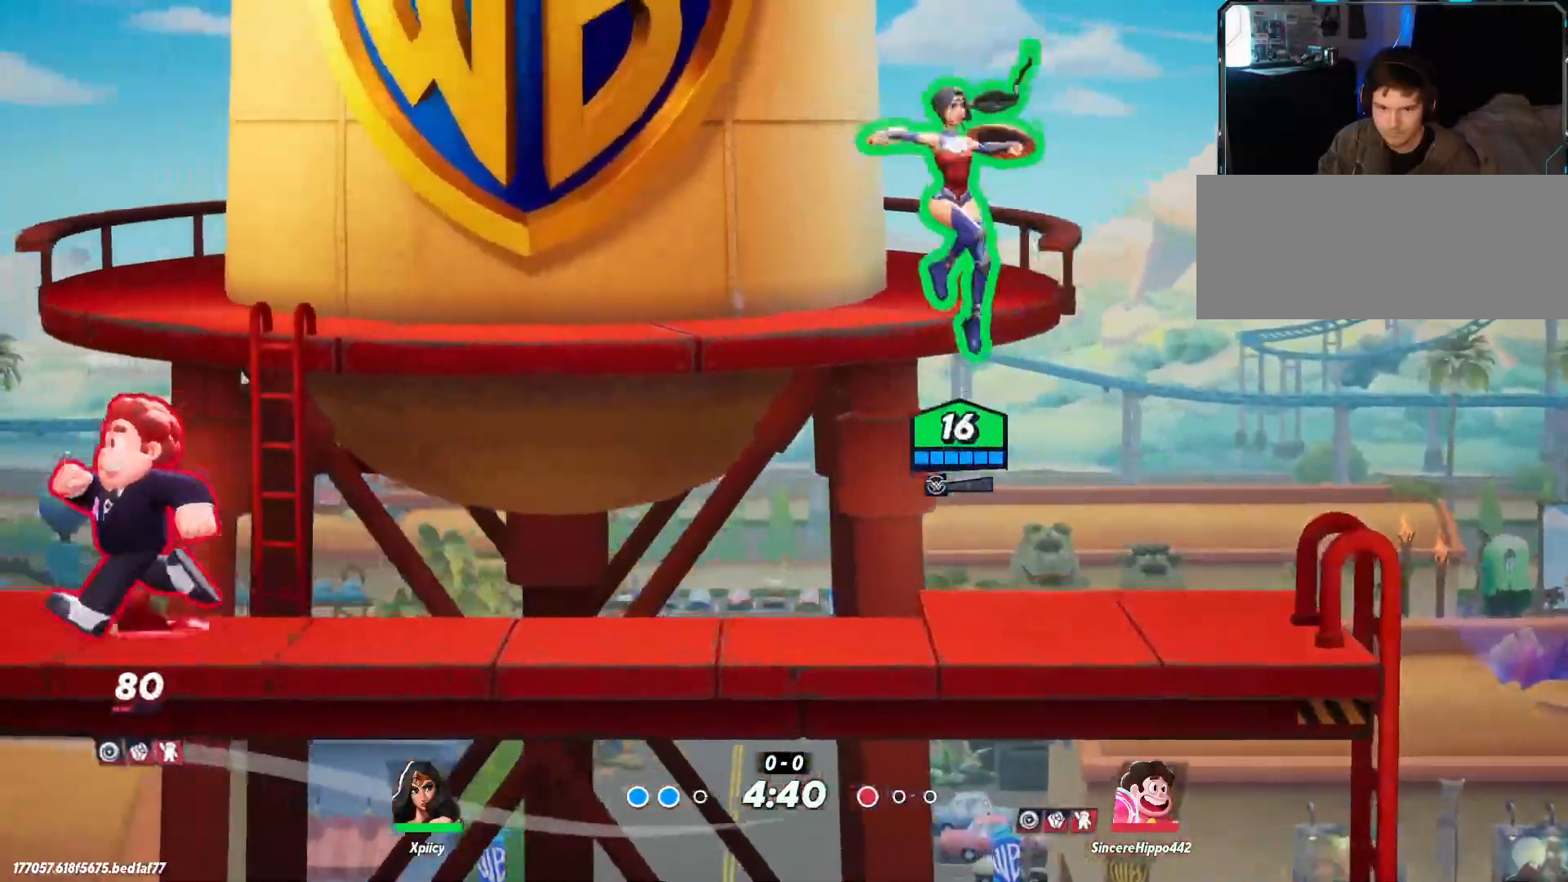
{"keys": ["a", "s"], "events": [[67, "s", "down"], [117, "space", "up"], [200, "a", "down"], [200, "d", "up"]]}
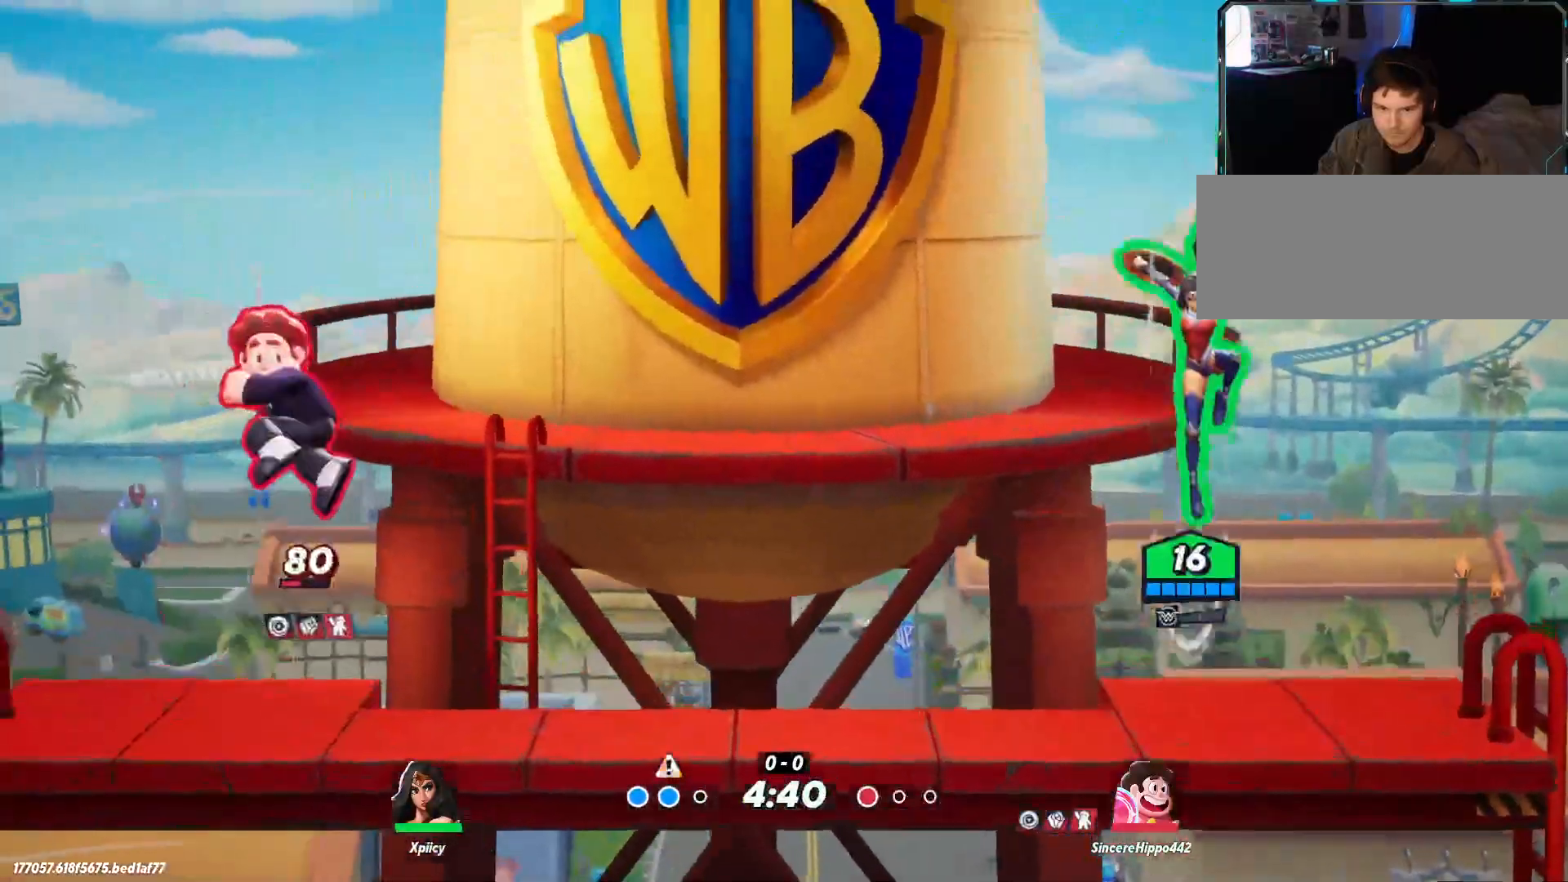
{"keys": ["a", "s"], "events": [[167, "space", "down"], [267, "space", "up"], [300, "space", "down"], [400, "space", "up"]]}
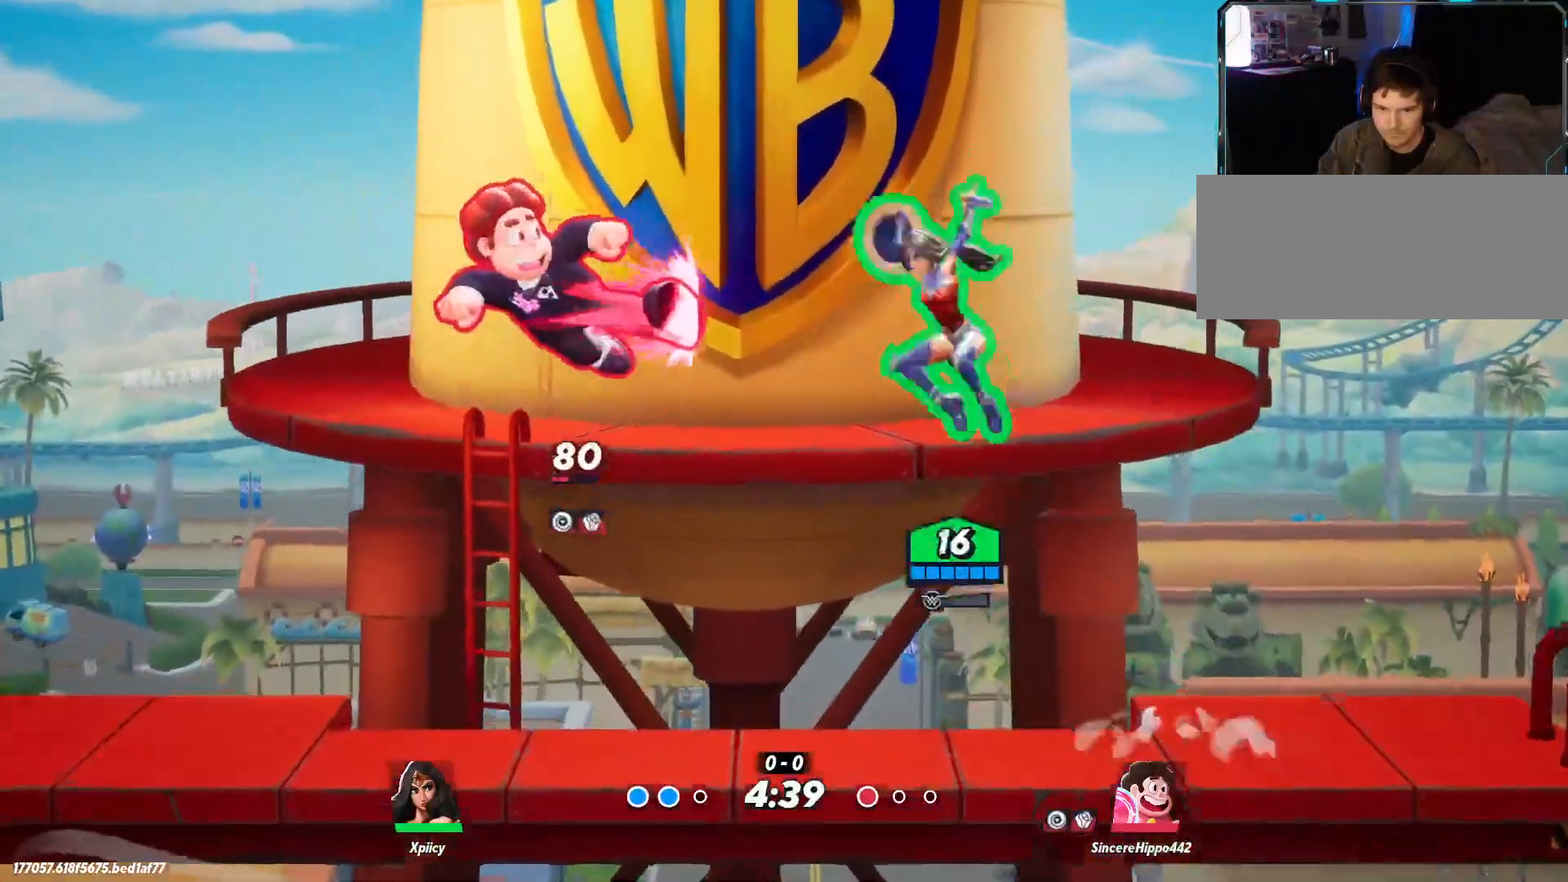
{"keys": ["a", "s"], "events": [[33, "semicolon", "down"], [133, "semicolon", "up"]]}
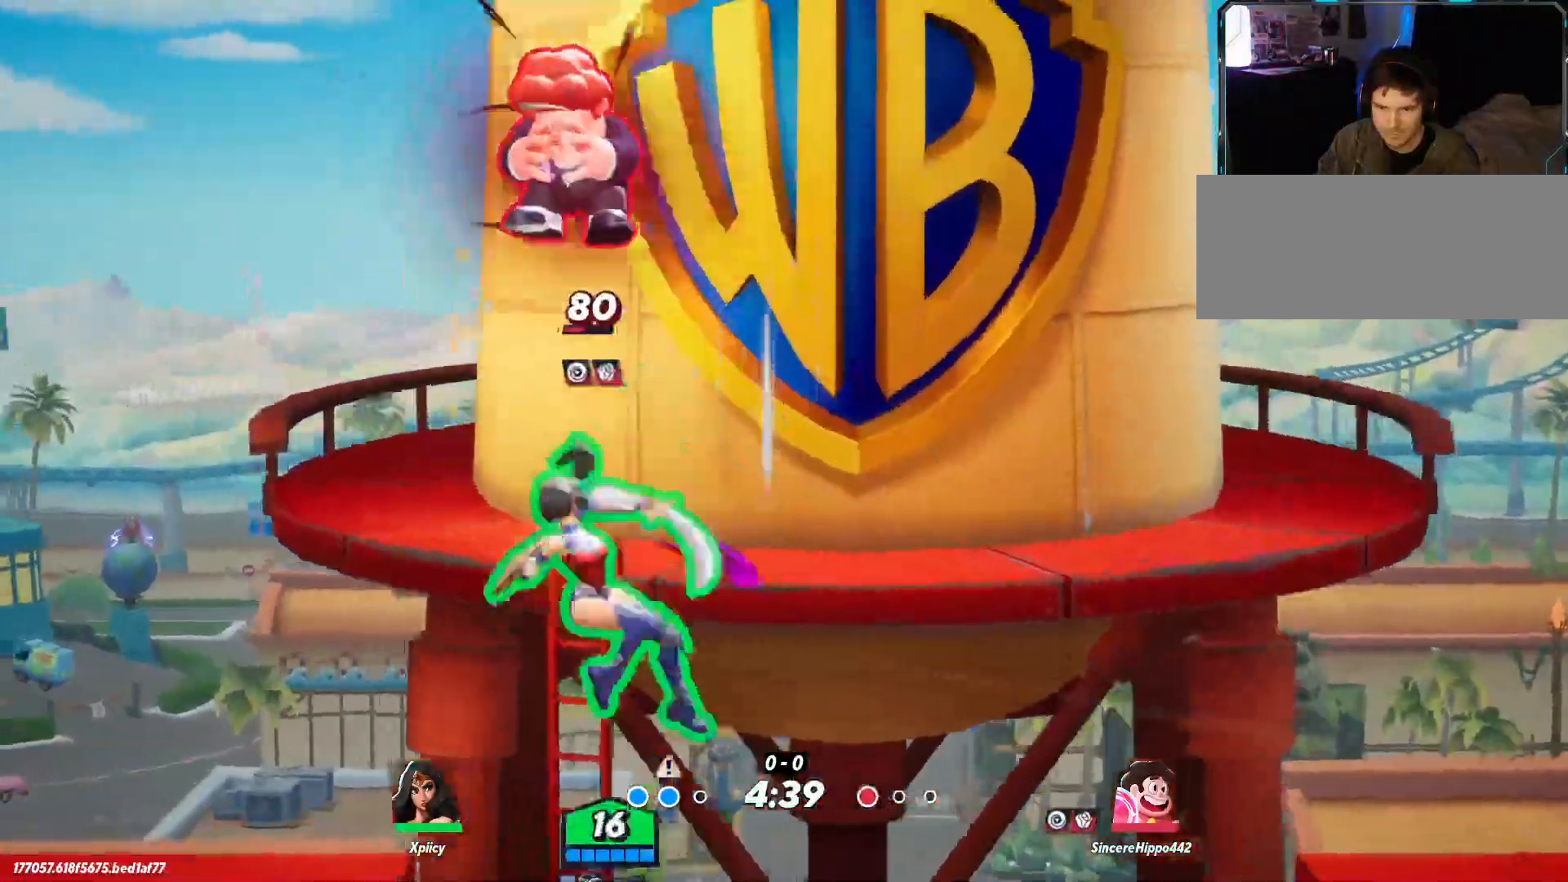
{"keys": ["d", "lbracket"], "events": [[33, "s", "up"], [367, "a", "up"], [367, "d", "down"], [450, "lbracket", "down"]]}
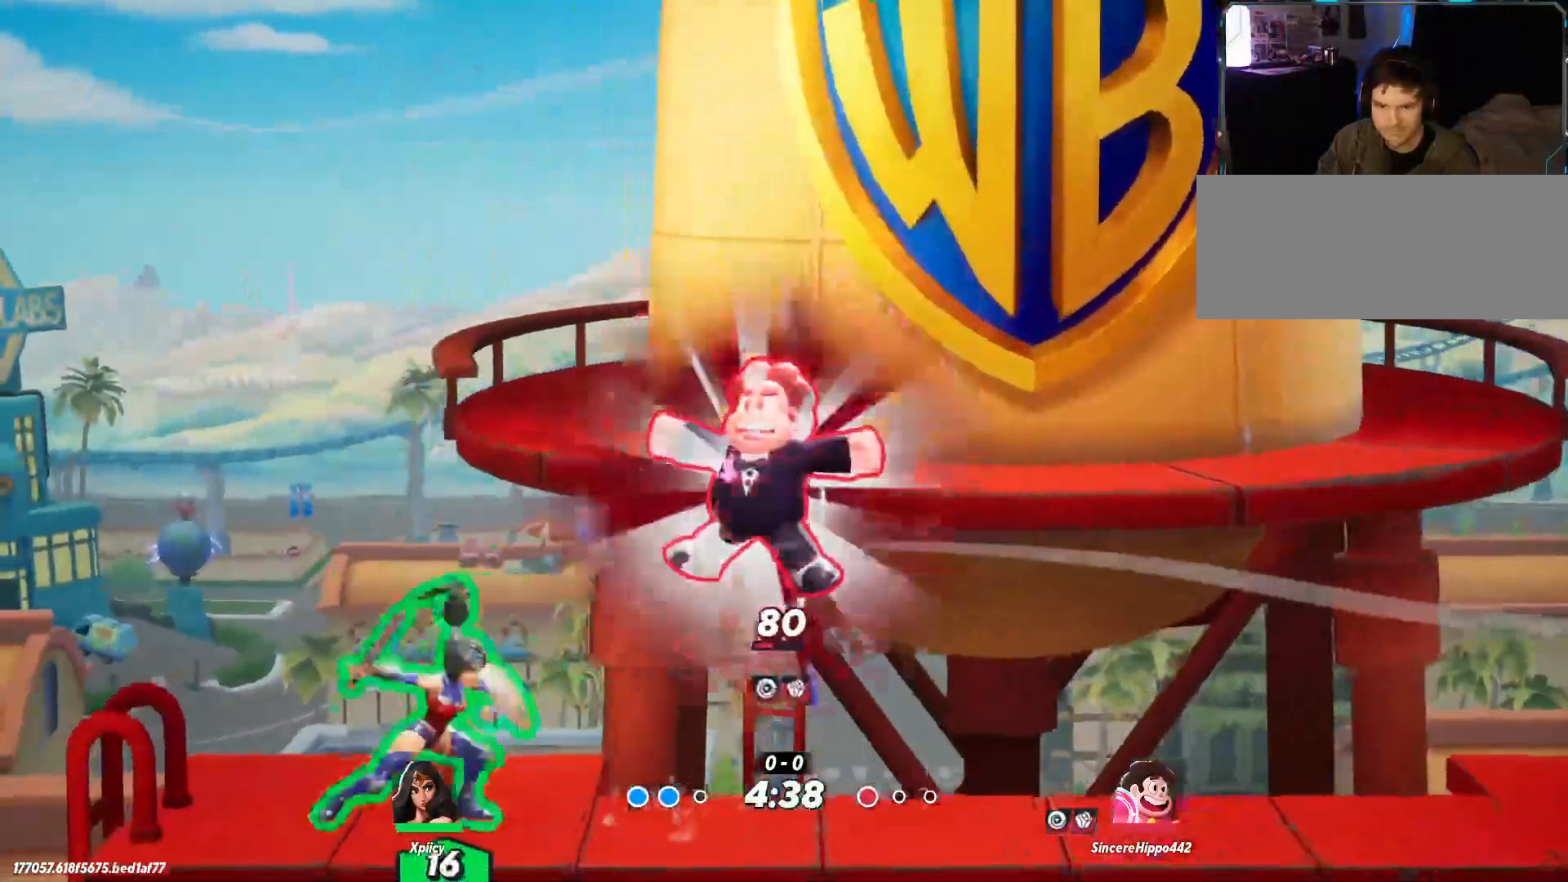
{"keys": ["d"], "events": [[50, "lbracket", "up"], [267, "lbracket", "down"], [367, "lbracket", "up"]]}
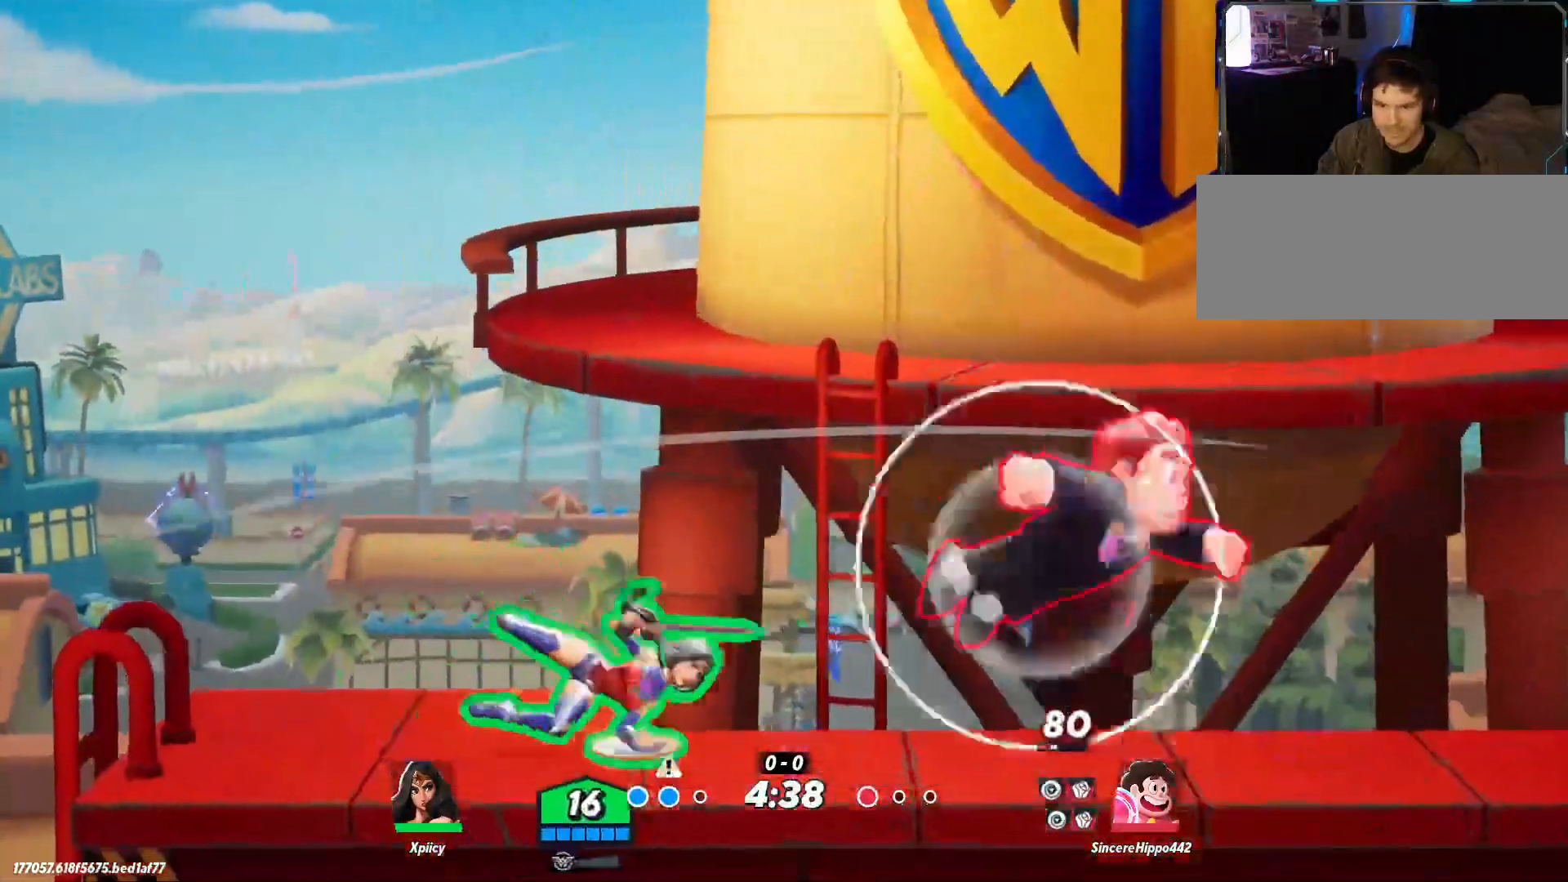
{"keys": ["d", "space"], "events": [[500, "space", "down"]]}
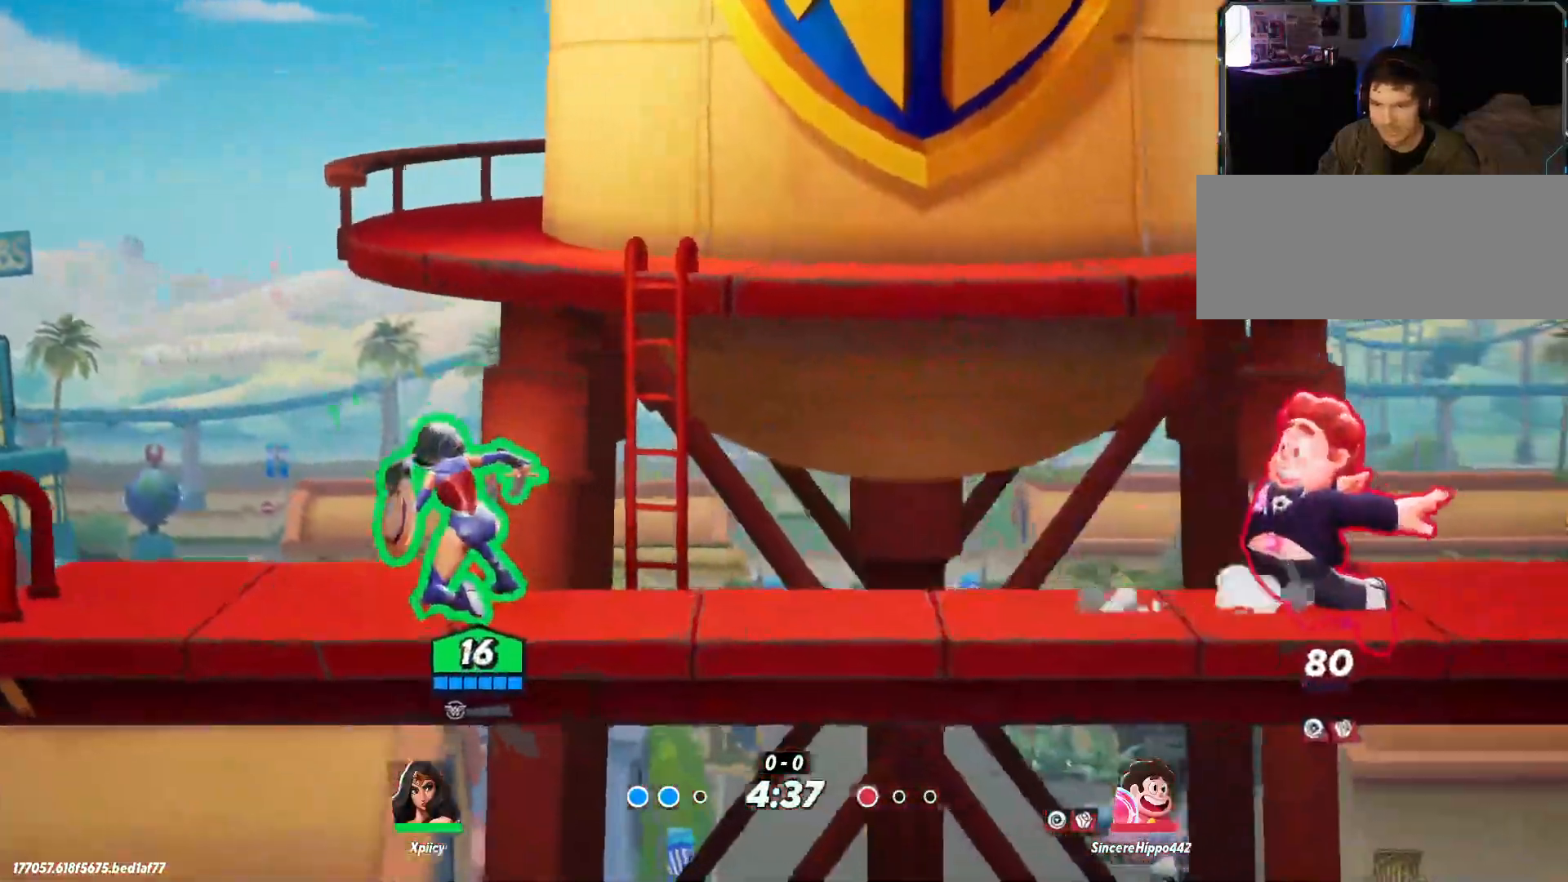
{"keys": ["a", "s"], "events": [[100, "space", "up"], [333, "a", "down"], [333, "d", "up"], [333, "space", "down"], [467, "s", "down"], [467, "space", "up"]]}
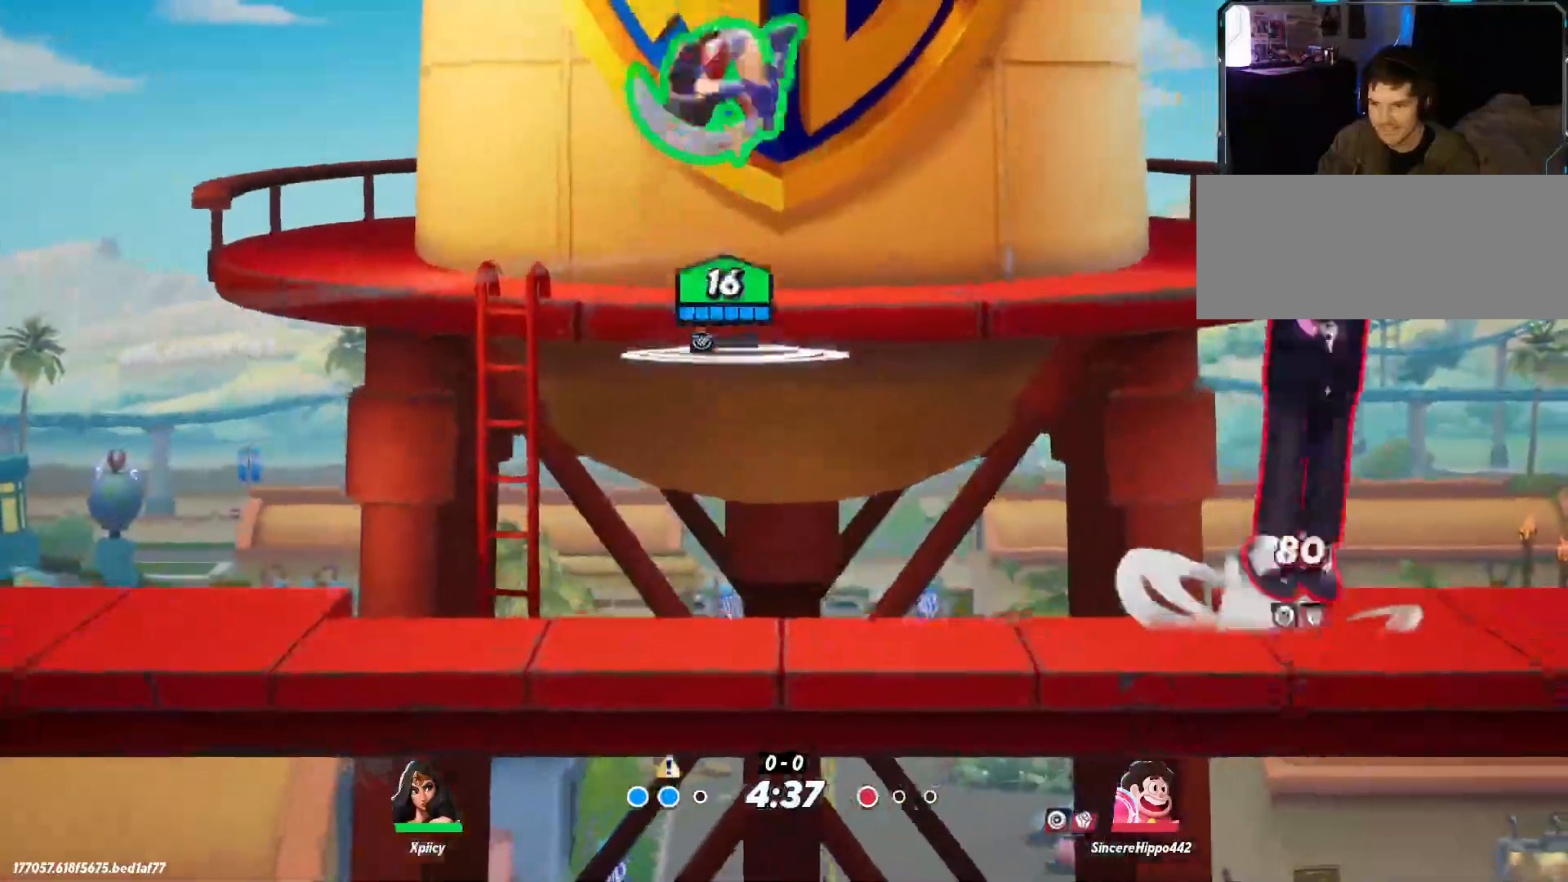
{"keys": ["d", "s"], "events": [[383, "a", "up"], [383, "d", "down"]]}